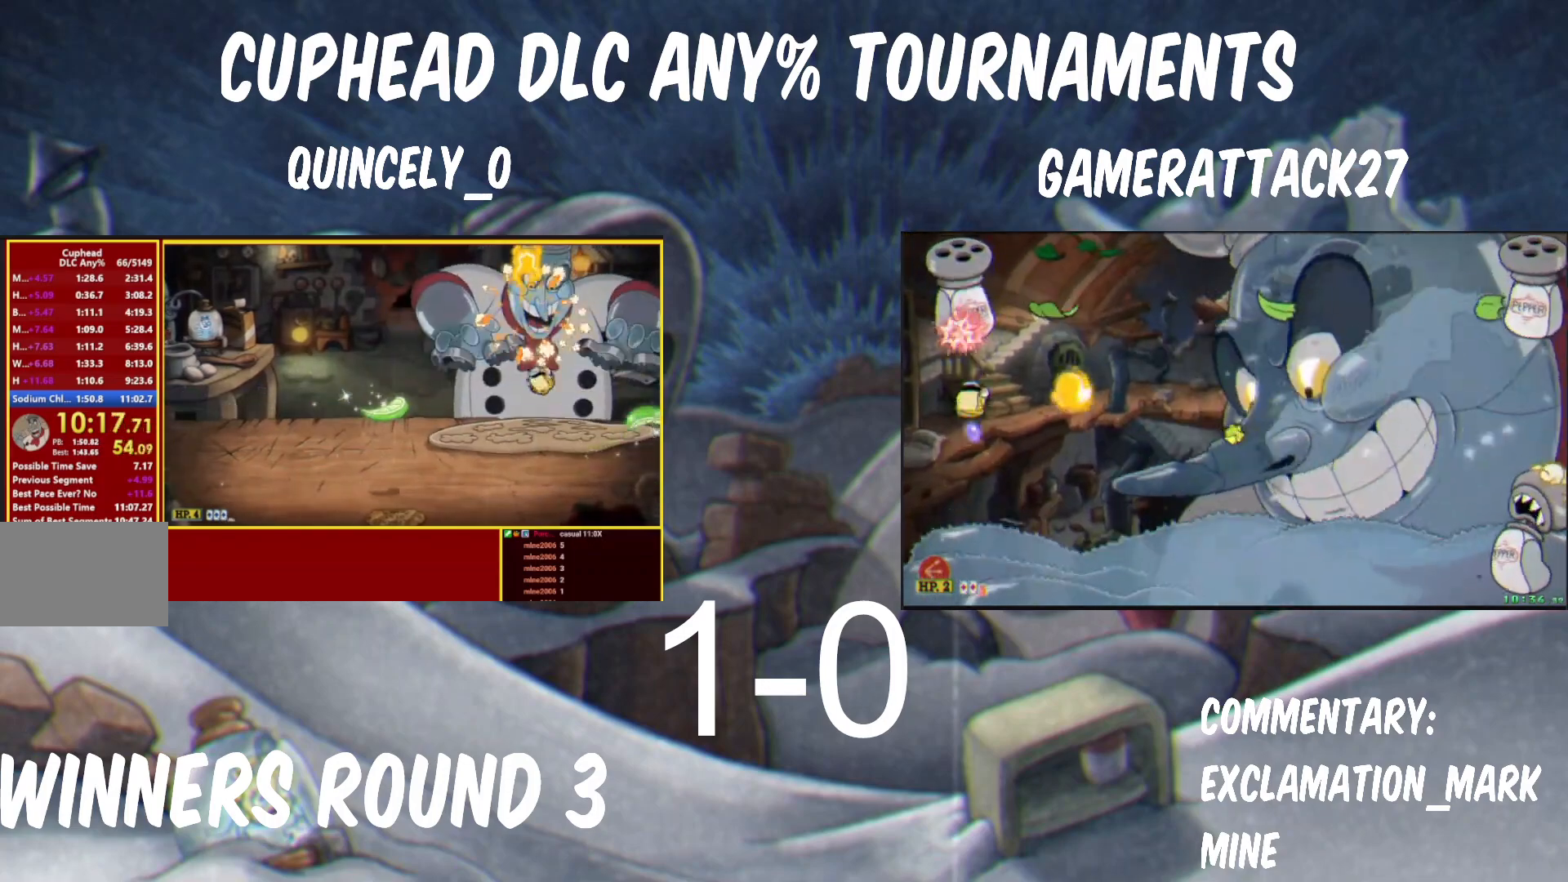
Gameplay with a controller (Nintendo layout); each line is a JSON object with the inputs held at the frame after it. "events" lists button and stick changes between this image and that frame as [ms after this image, input, new state], when the widget could be followed in between. Not read: L3 R3 right_stick.
{"buttons": ["Y", "R1"], "left_stick": "up", "events": [[217, "R1", "down"], [217, "left_stick", "right"], [283, "left_stick", "up"]]}
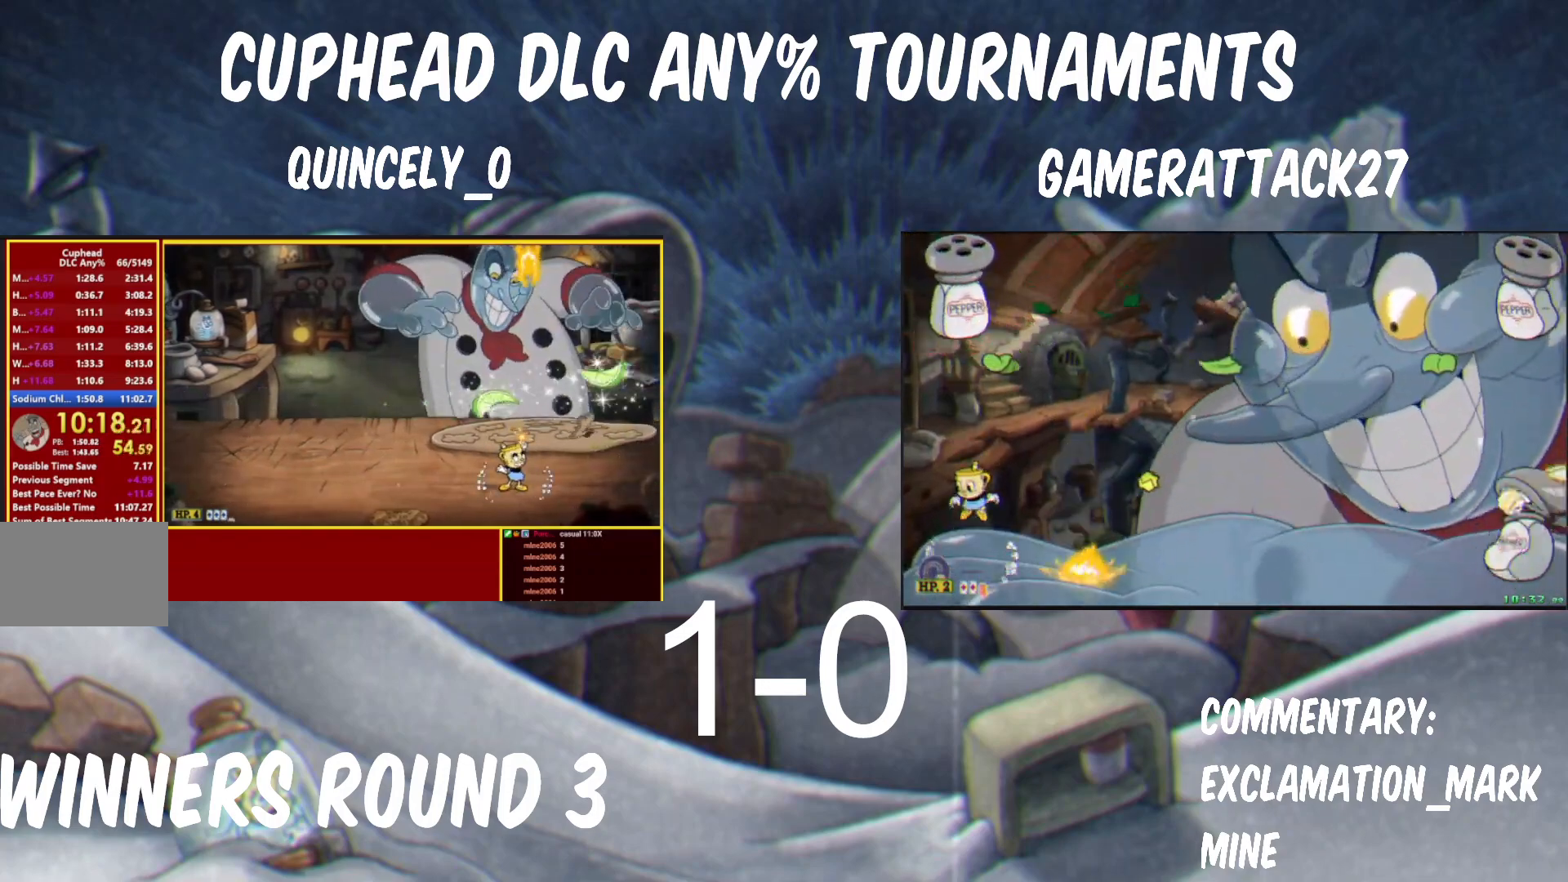
{"buttons": ["Y"], "left_stick": "up", "events": [[33, "R1", "up"]]}
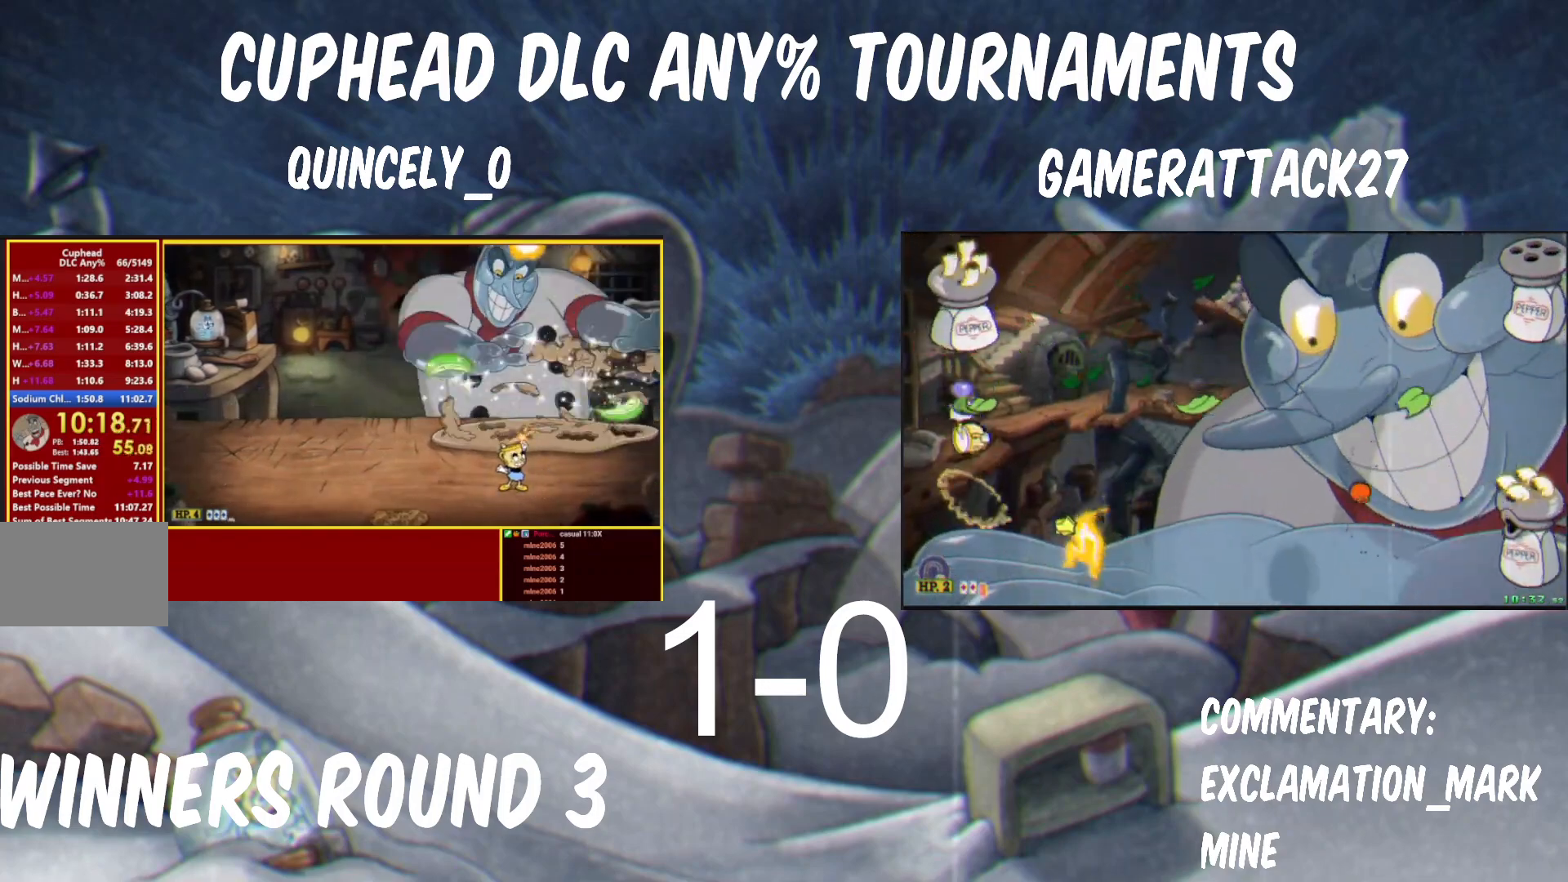
{"buttons": ["Y"], "left_stick": "left", "events": [[17, "B", "down"], [183, "B", "up"], [183, "Y", "up"], [250, "Y", "down"], [383, "left_stick", "left"]]}
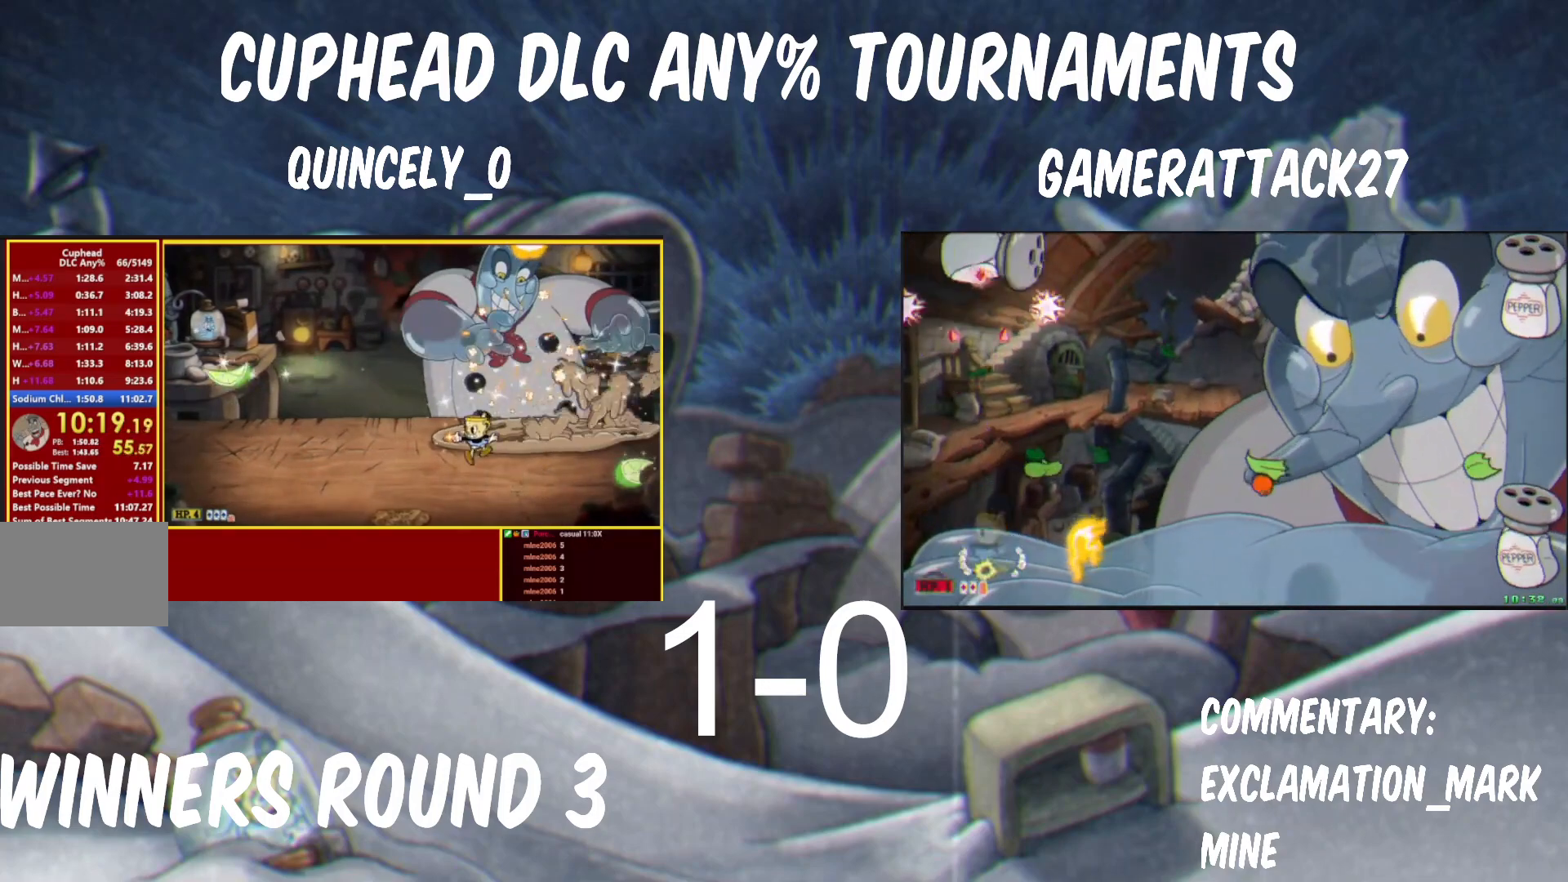
{"buttons": ["Y"], "left_stick": "left", "events": [[67, "left_stick", "center"], [167, "left_stick", "left"]]}
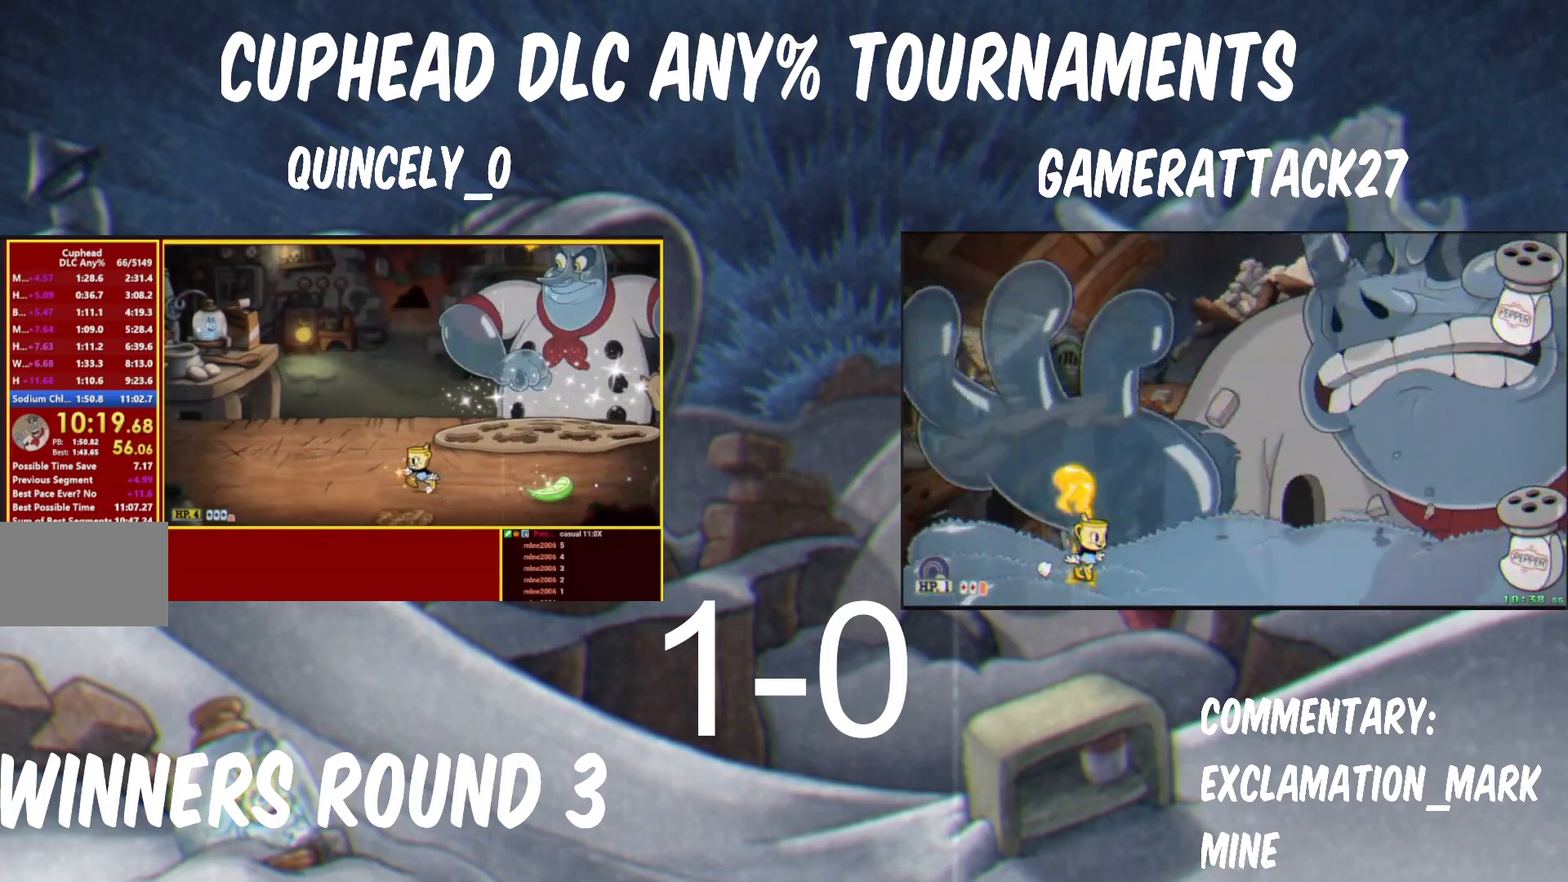
{"buttons": ["B", "Y"], "left_stick": "up-right", "events": [[33, "left_stick", "up-left"], [117, "B", "down"], [283, "B", "up"], [417, "B", "down"], [467, "left_stick", "up-right"]]}
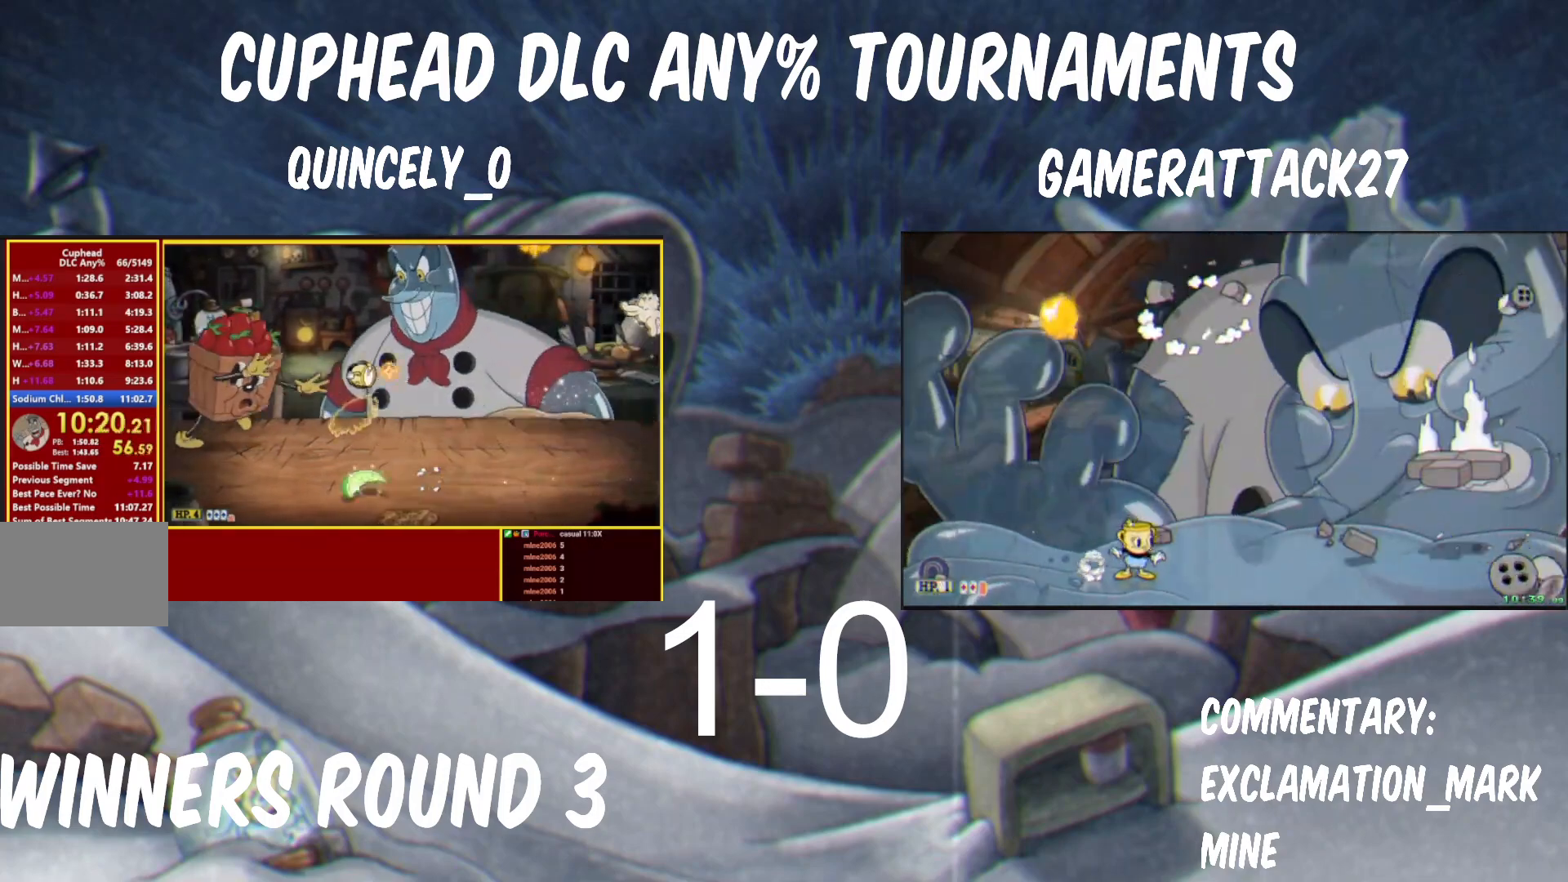
{"buttons": ["Y"], "left_stick": "up-left", "events": [[150, "B", "up"], [150, "Y", "up"], [200, "Y", "down"], [267, "left_stick", "up-left"]]}
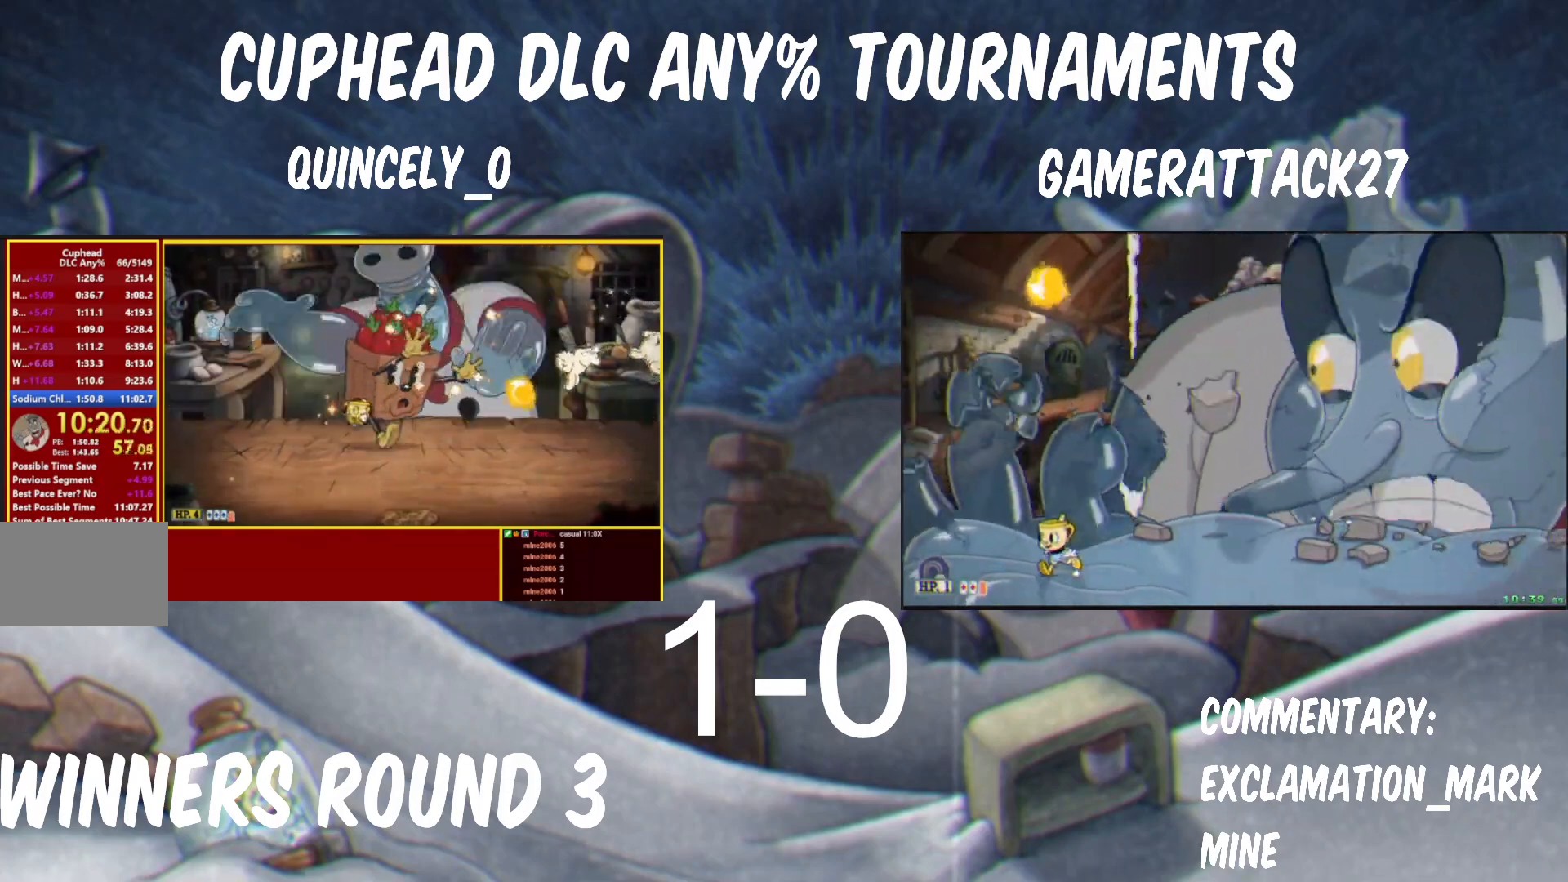
{"buttons": ["Y", "R1"], "left_stick": "up-right", "events": [[83, "left_stick", "center"], [267, "left_stick", "left"], [433, "R1", "down"], [450, "left_stick", "up-right"]]}
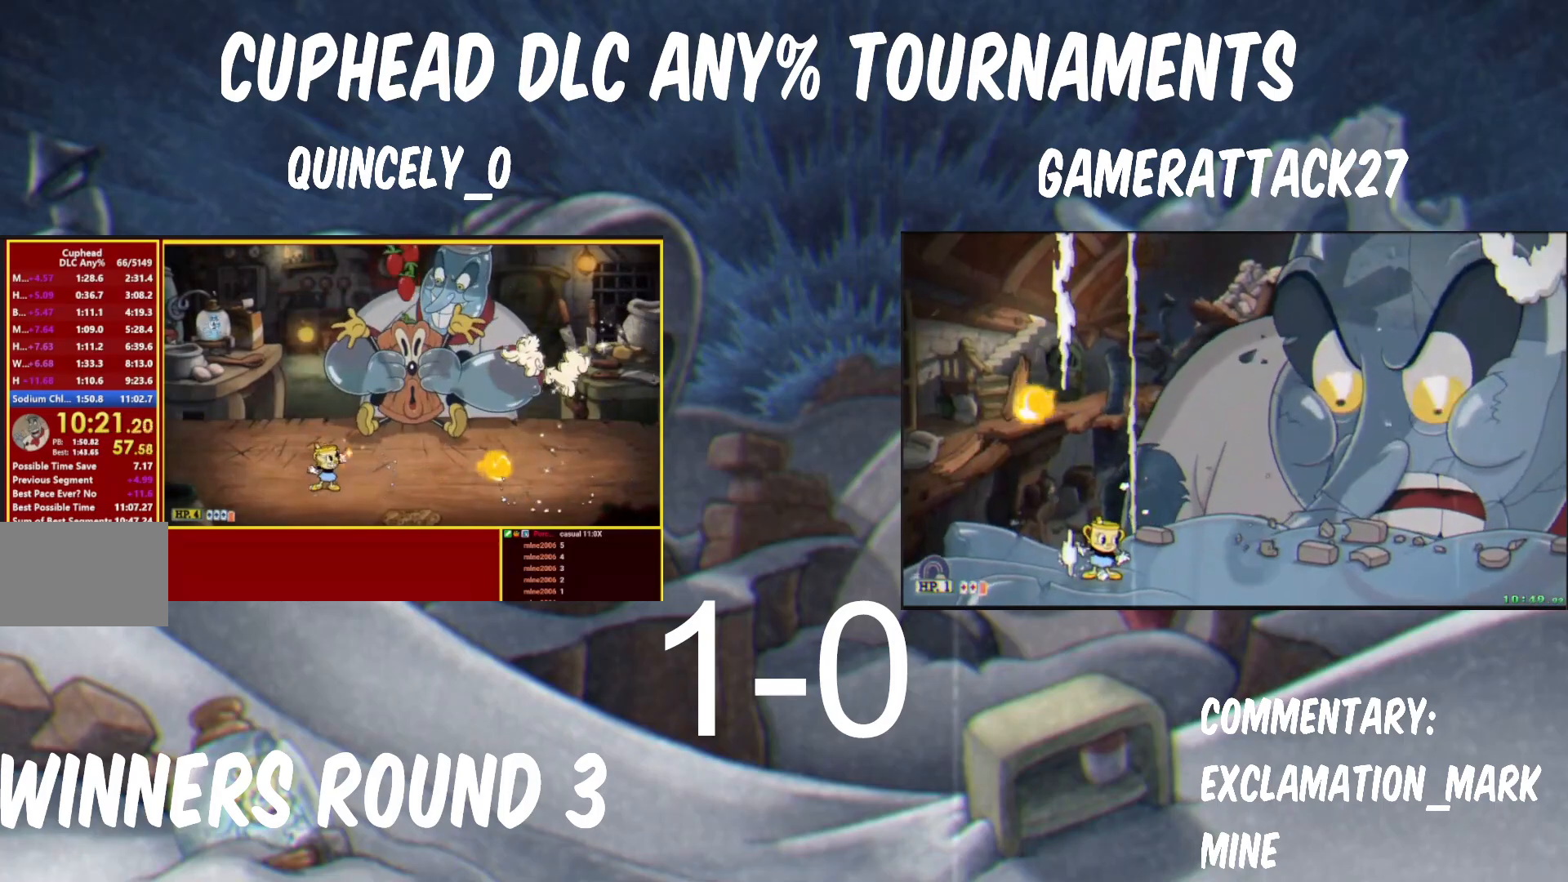
{"buttons": ["Y", "R1"], "left_stick": "up", "events": [[33, "left_stick", "up"], [367, "B", "down"], [500, "B", "up"]]}
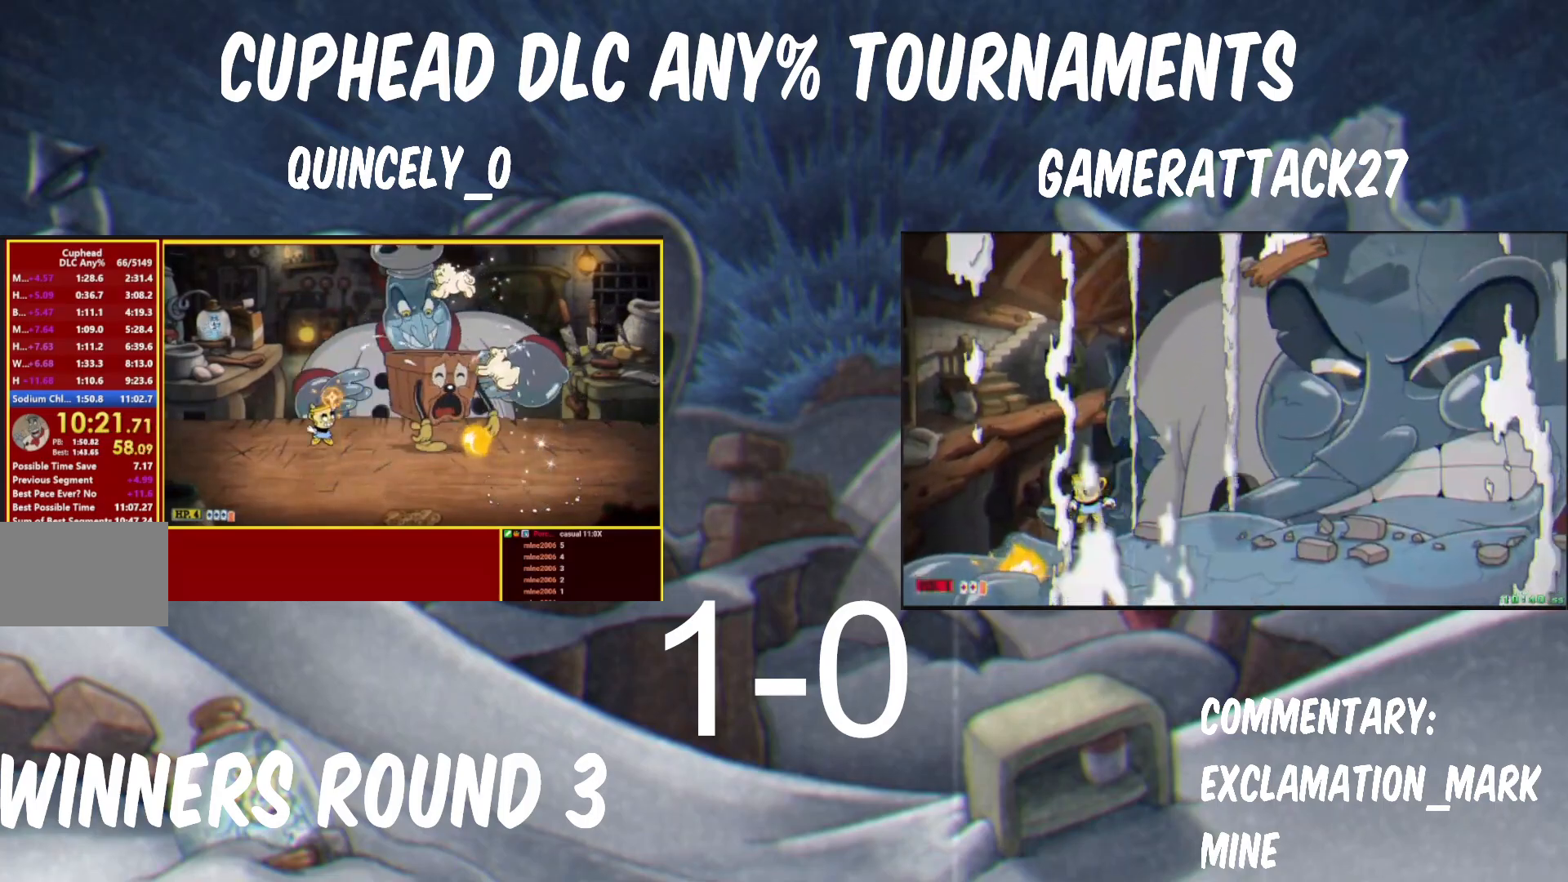
{"buttons": ["Y"], "left_stick": "center", "events": [[33, "Y", "up"], [83, "Y", "down"], [183, "left_stick", "up-left"], [233, "R1", "up"], [300, "left_stick", "center"]]}
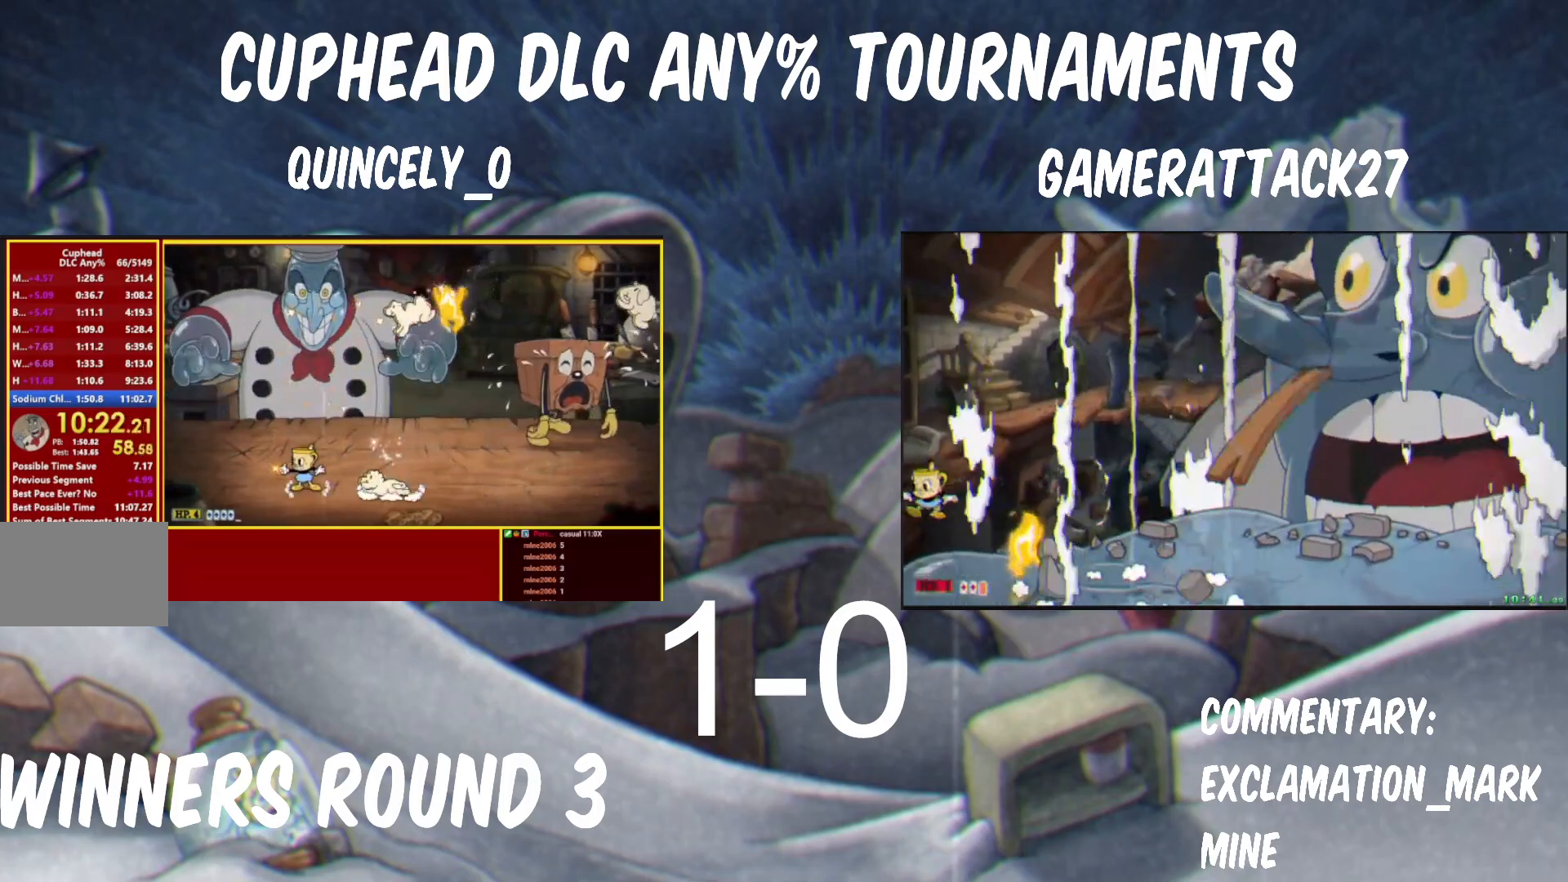
{"buttons": ["Y"], "left_stick": "left", "events": [[433, "left_stick", "left"]]}
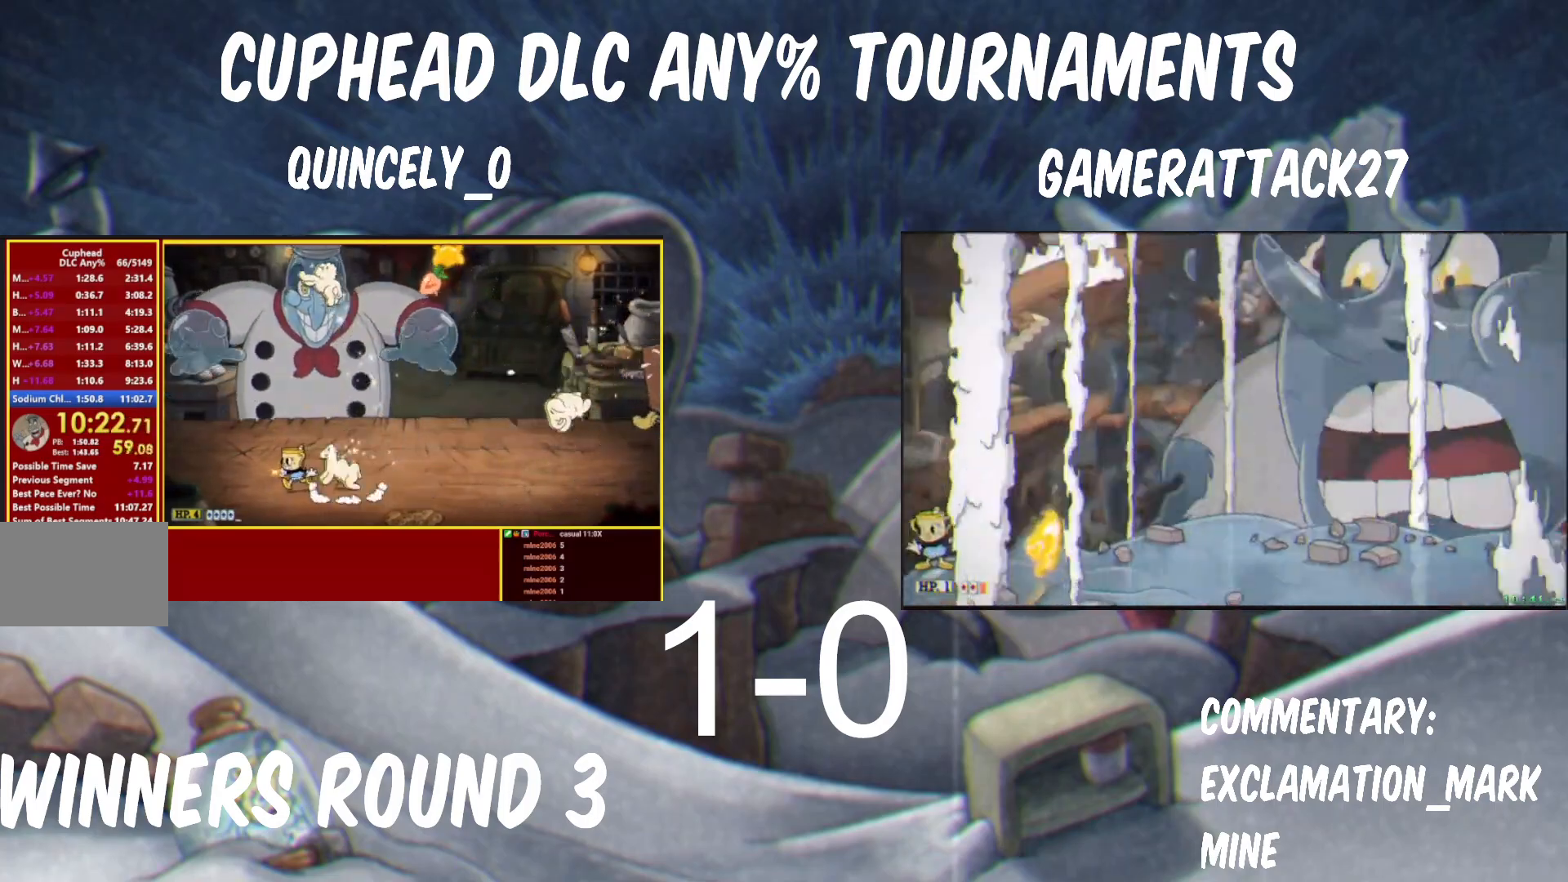
{"buttons": ["Y"], "left_stick": "up", "events": [[100, "left_stick", "right"], [200, "B", "down"], [200, "left_stick", "up"], [333, "B", "up"], [333, "Y", "up"], [400, "Y", "down"]]}
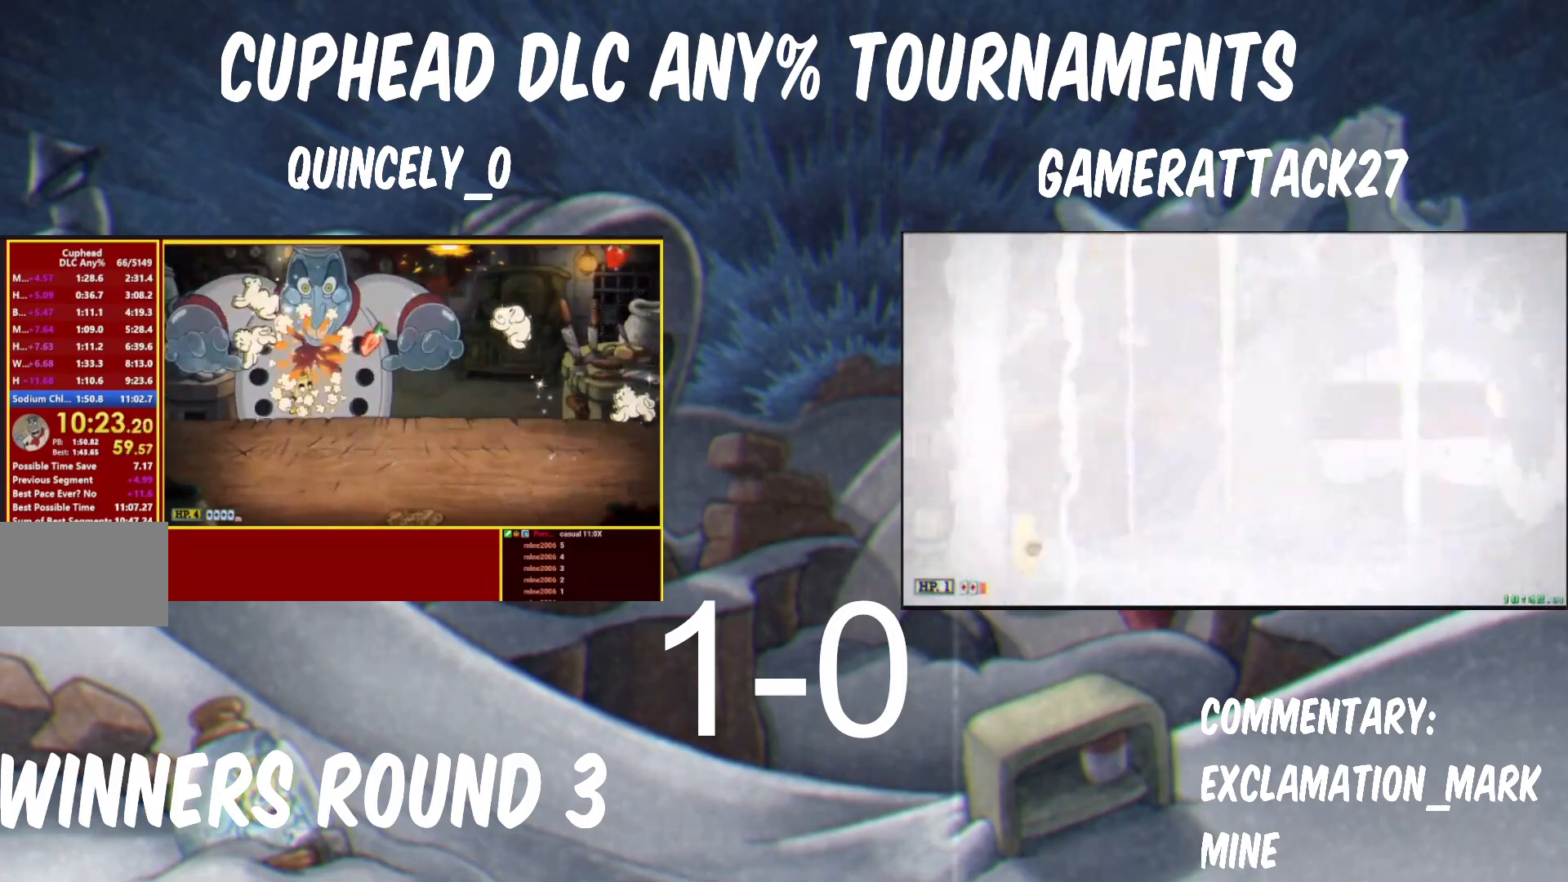
{"buttons": ["Y"], "left_stick": "center", "events": [[50, "left_stick", "right"], [333, "left_stick", "center"]]}
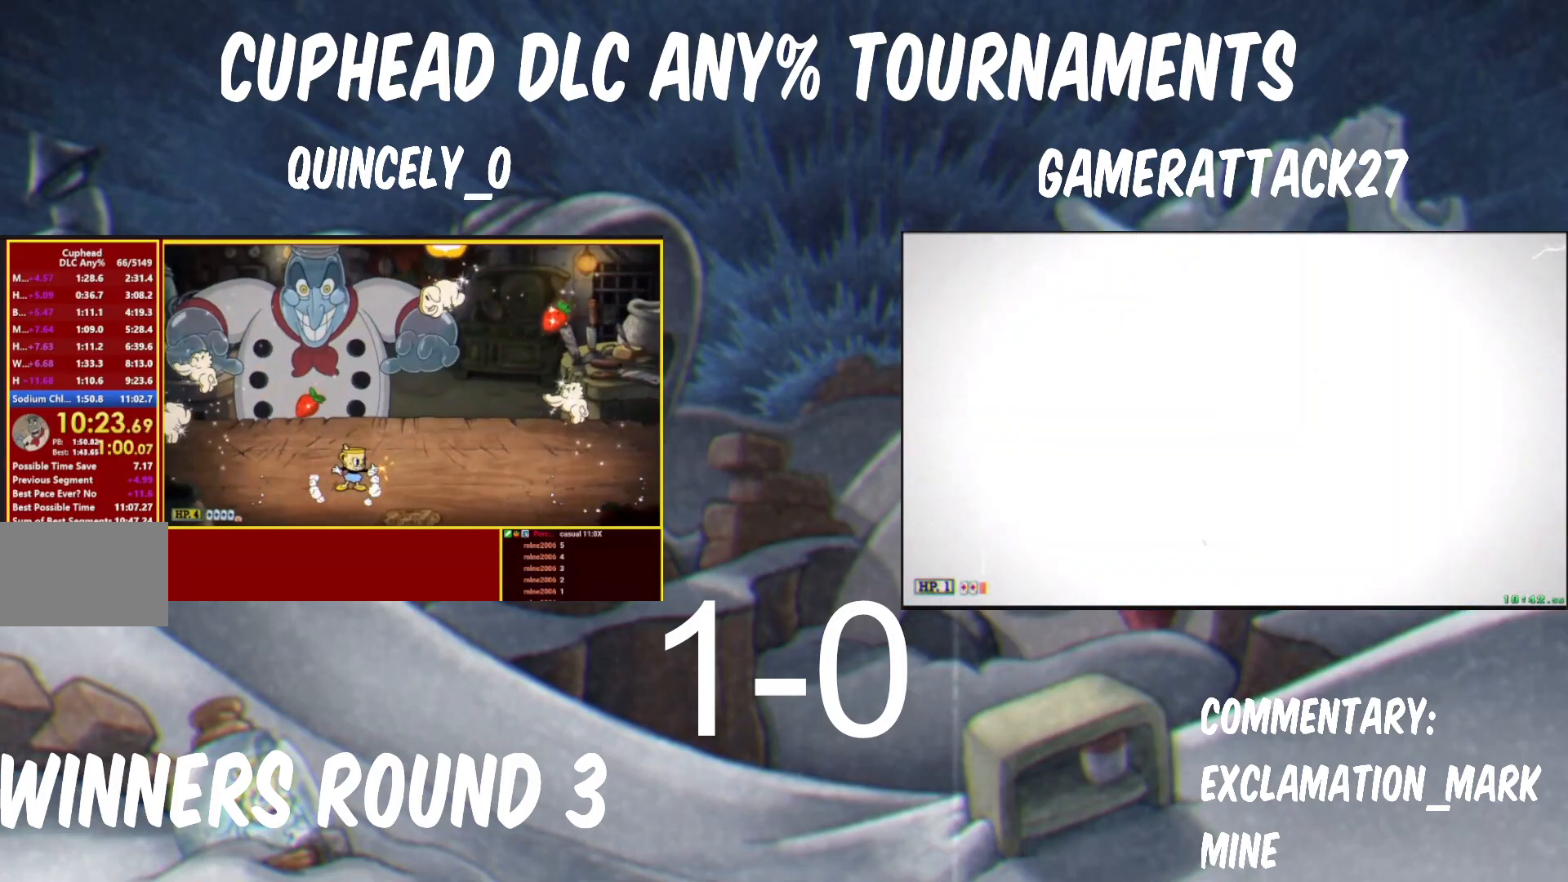
{"buttons": ["Y", "R1"], "left_stick": "up", "events": [[83, "left_stick", "left"], [250, "left_stick", "up"], [283, "R1", "down"]]}
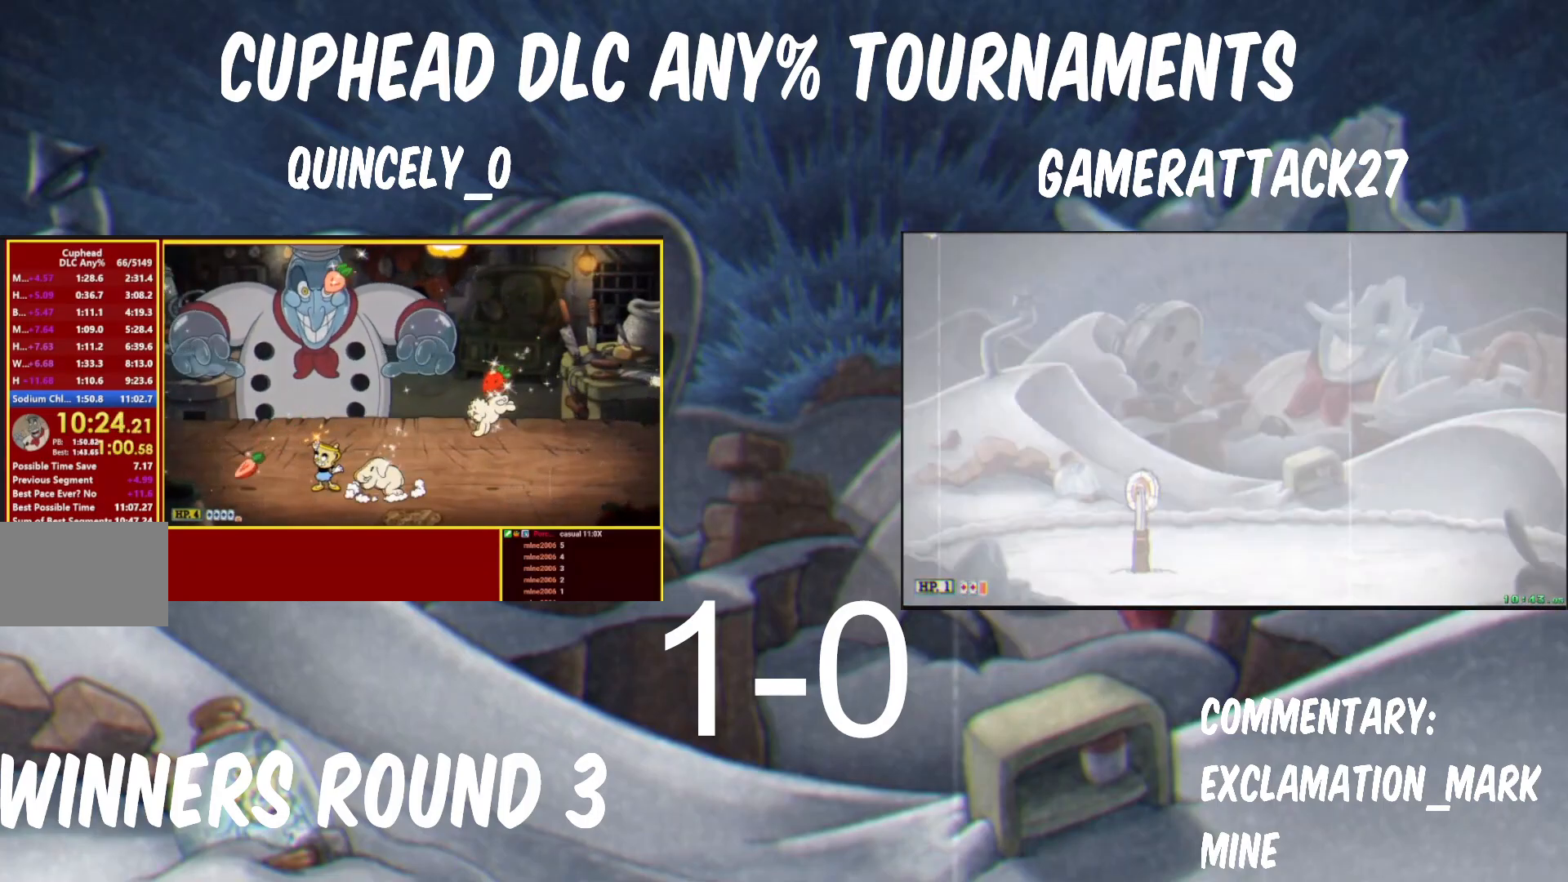
{"buttons": ["Y"], "left_stick": "up-left", "events": [[50, "B", "down"], [217, "B", "up"], [217, "Y", "up"], [267, "Y", "down"], [467, "left_stick", "up-left"], [500, "R1", "up"]]}
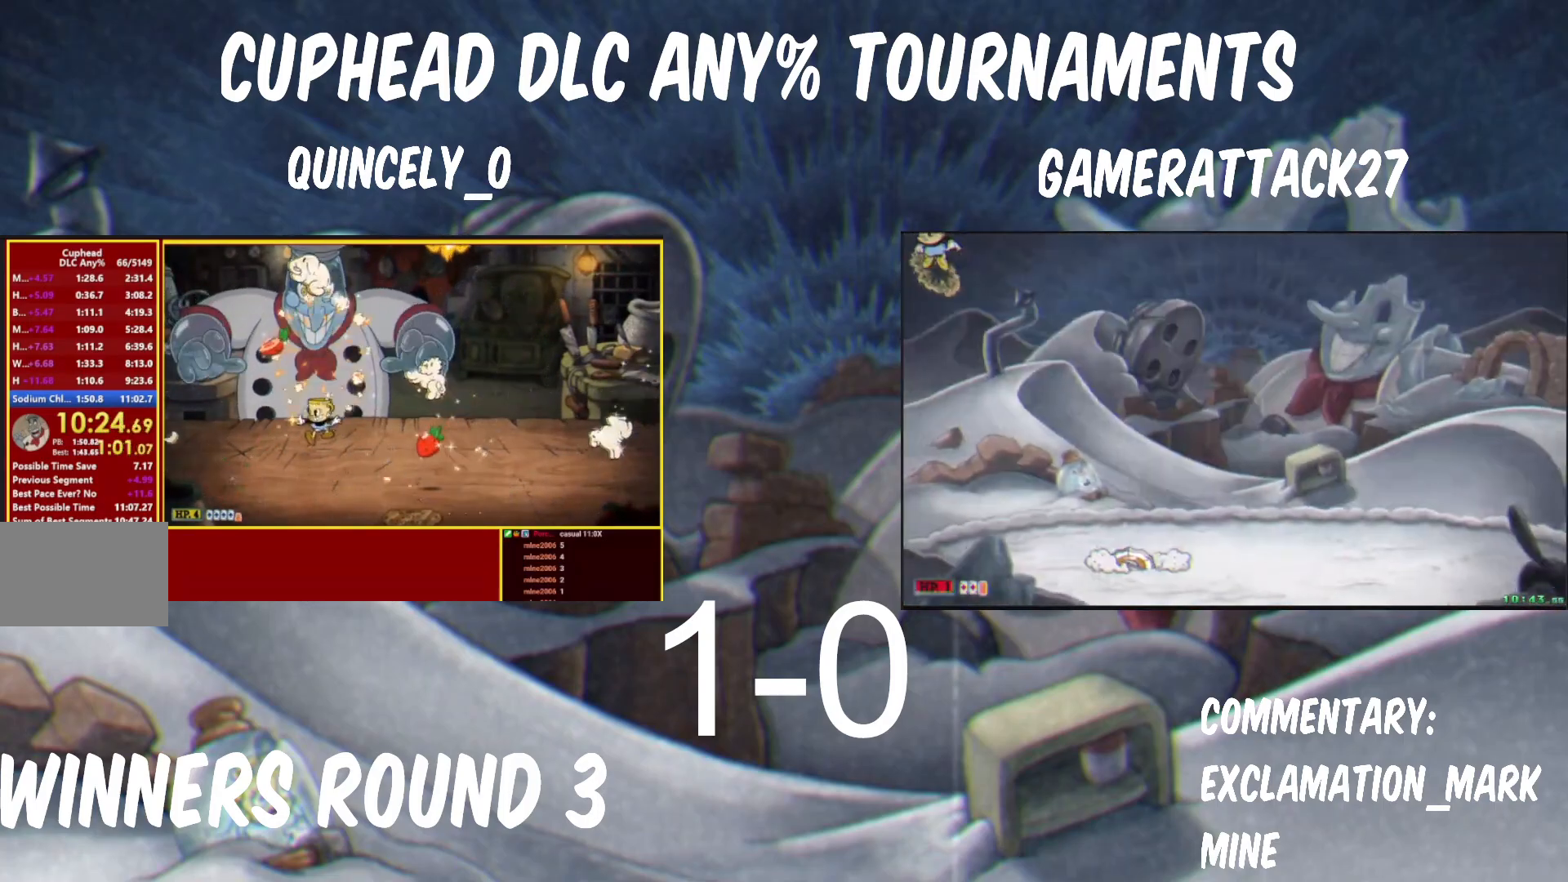
{"buttons": ["Y"], "left_stick": "down-left", "events": [[117, "left_stick", "center"], [333, "left_stick", "left"], [417, "left_stick", "down-left"]]}
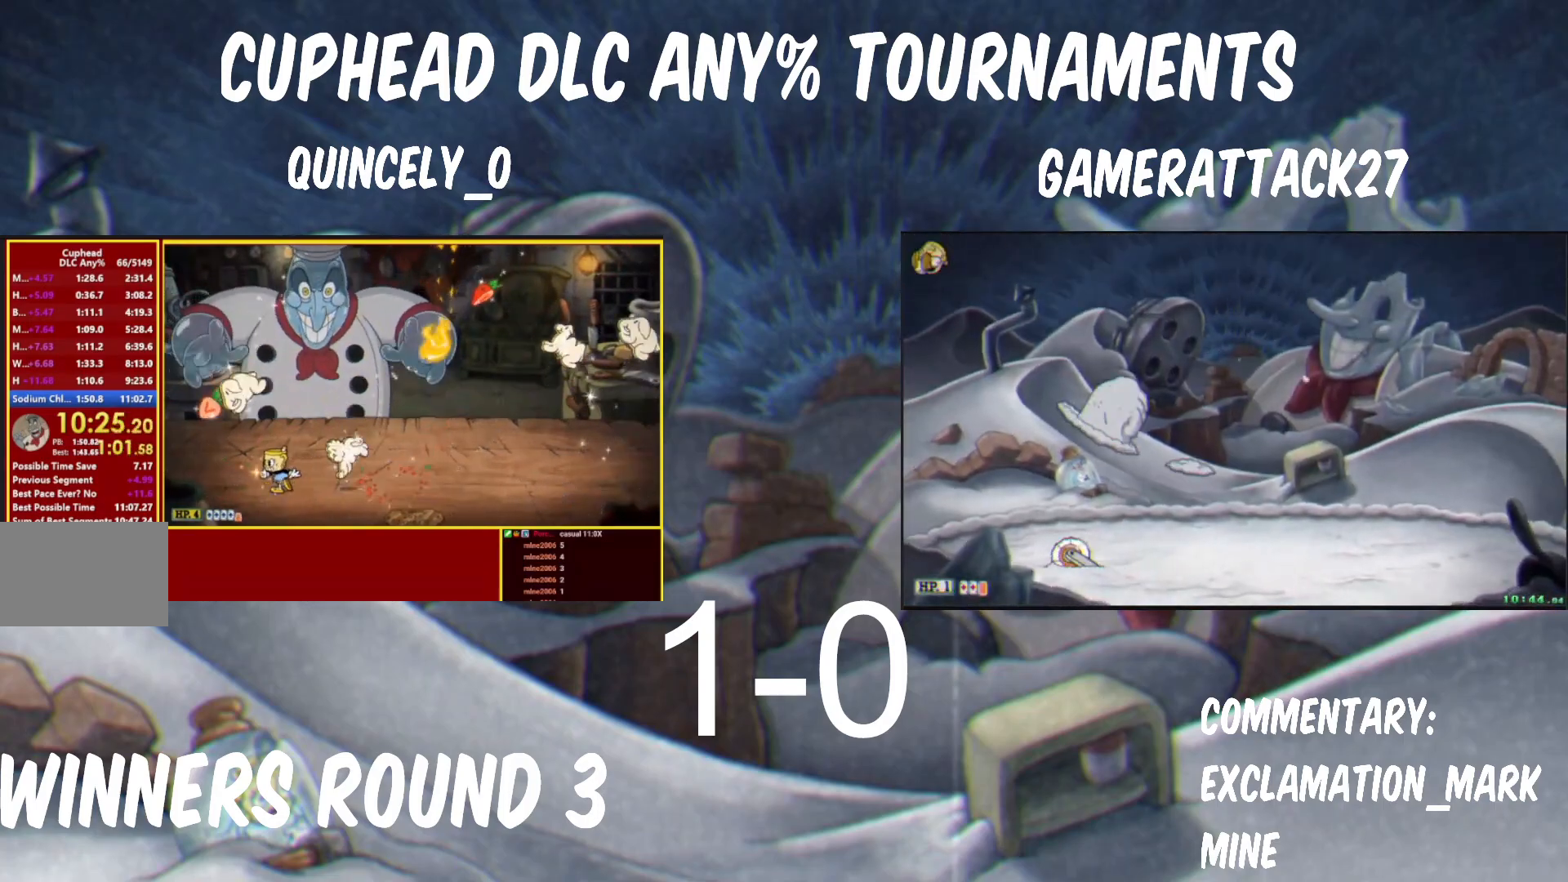
{"buttons": ["Y"], "left_stick": "right", "events": [[33, "left_stick", "center"], [283, "left_stick", "right"], [317, "B", "down"], [467, "B", "up"]]}
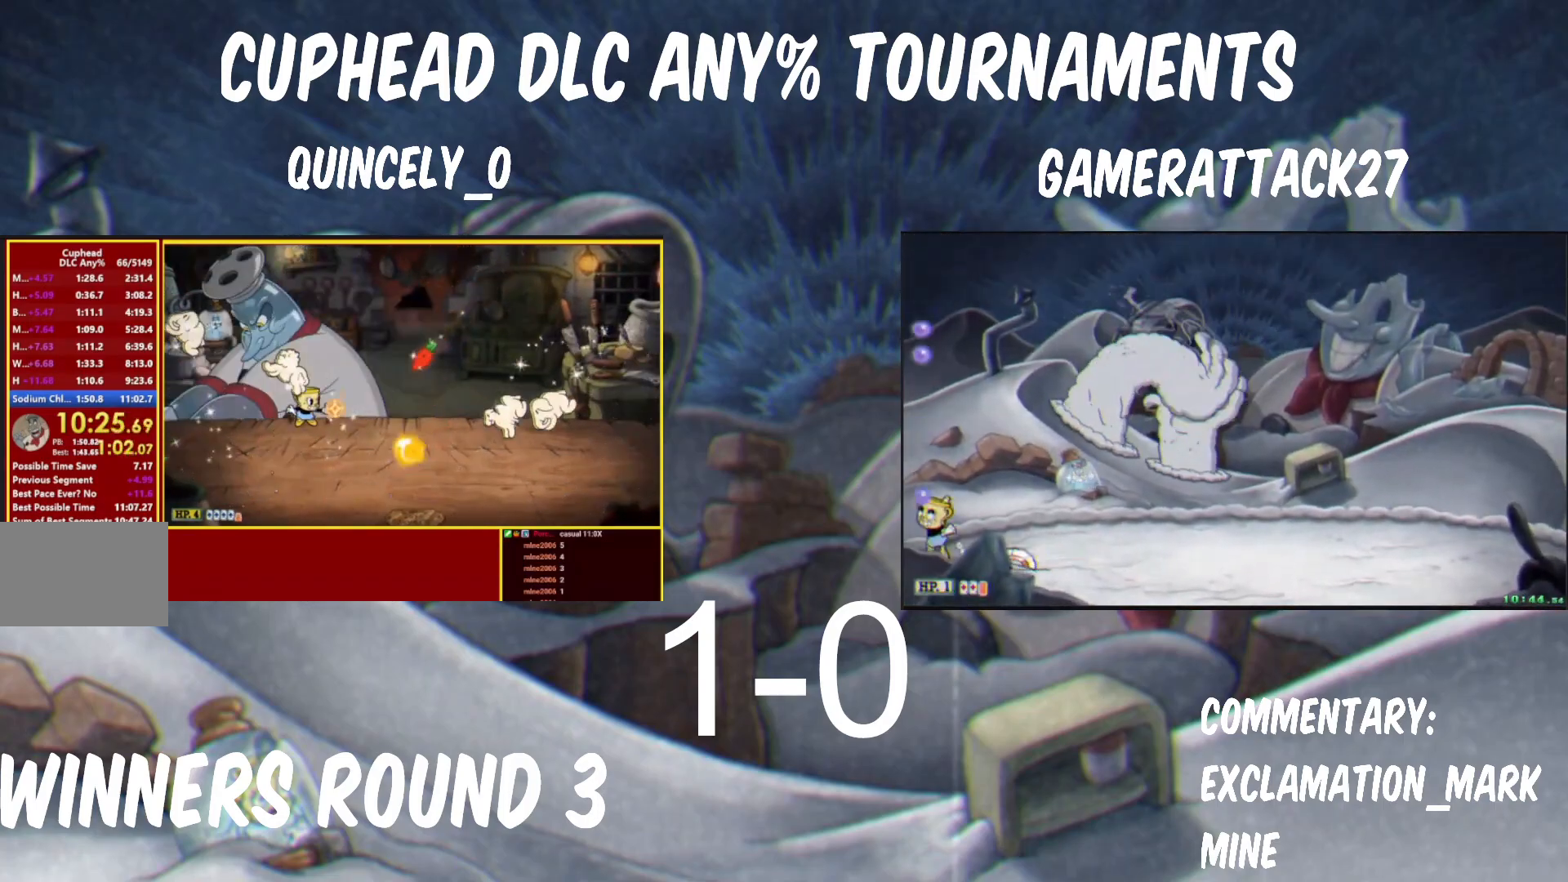
{"buttons": ["Y", "L1", "R1"], "left_stick": "up-right", "events": [[50, "B", "down"], [50, "left_stick", "up-right"], [367, "L1", "down"], [367, "Y", "up"], [383, "A", "down"], [383, "R1", "down"], [433, "A", "up"], [450, "Y", "down"], [467, "B", "up"]]}
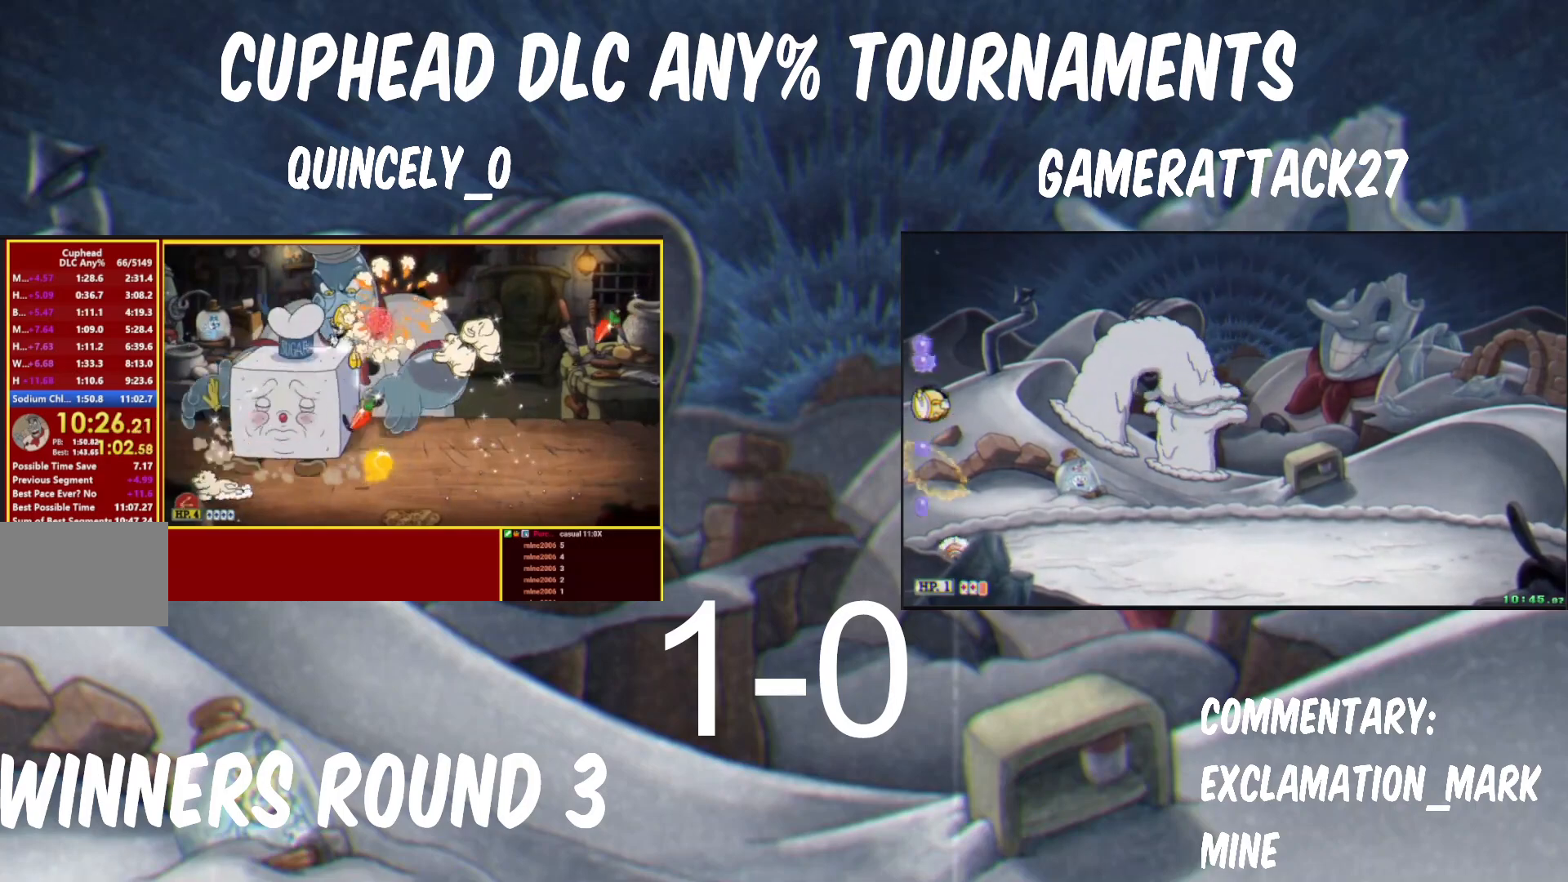
{"buttons": ["Y"], "left_stick": "right", "events": [[33, "L1", "up"], [167, "R1", "up"], [167, "left_stick", "right"], [233, "L1", "down"], [367, "L1", "up"]]}
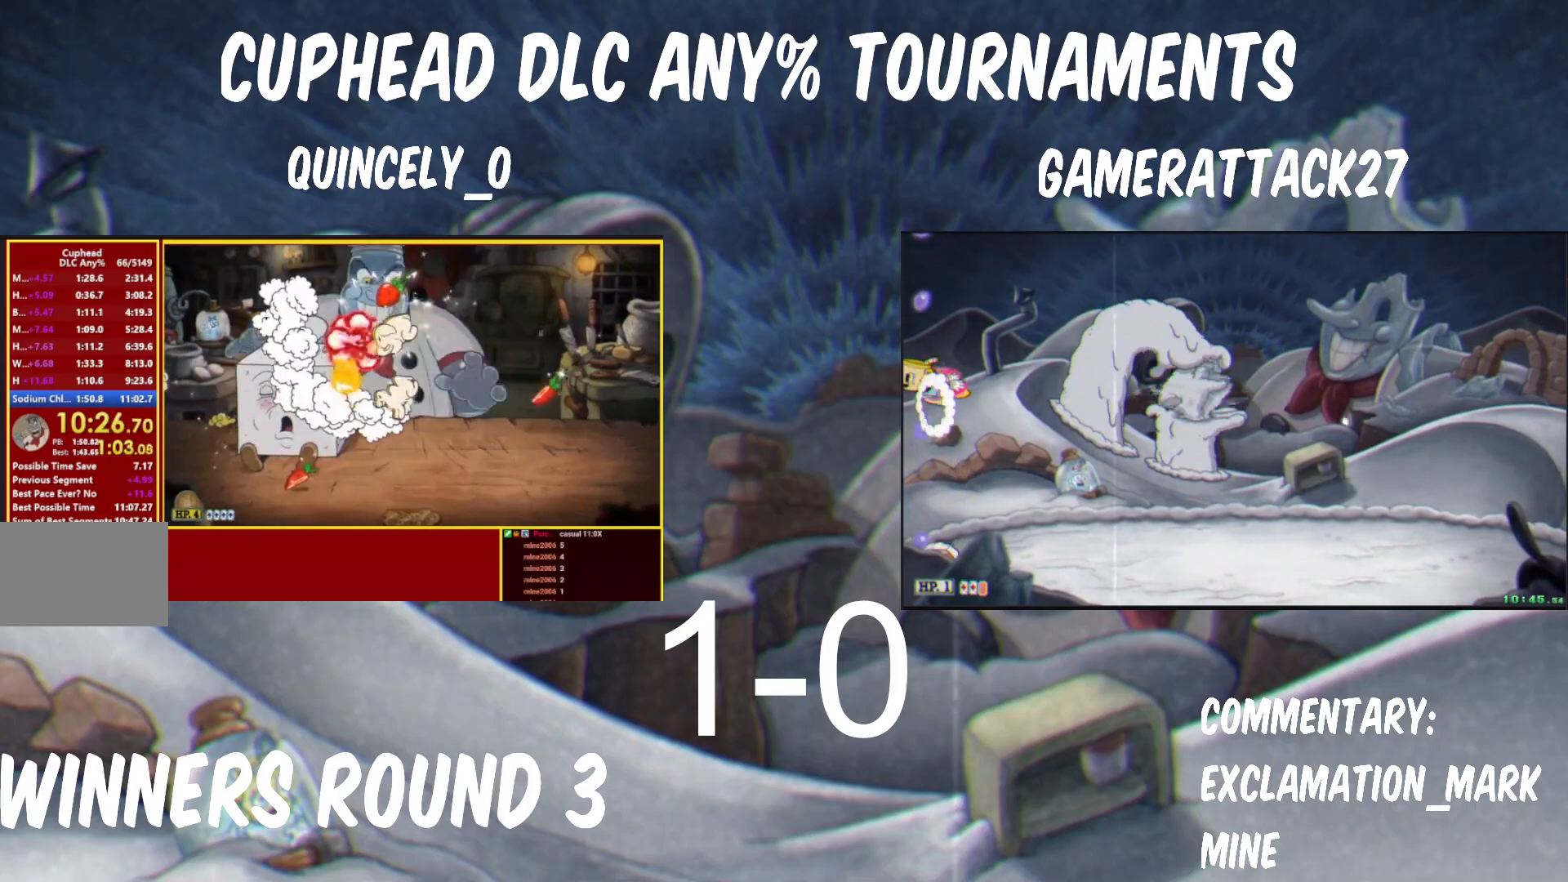
{"buttons": ["Y"], "left_stick": "center", "events": [[467, "left_stick", "center"]]}
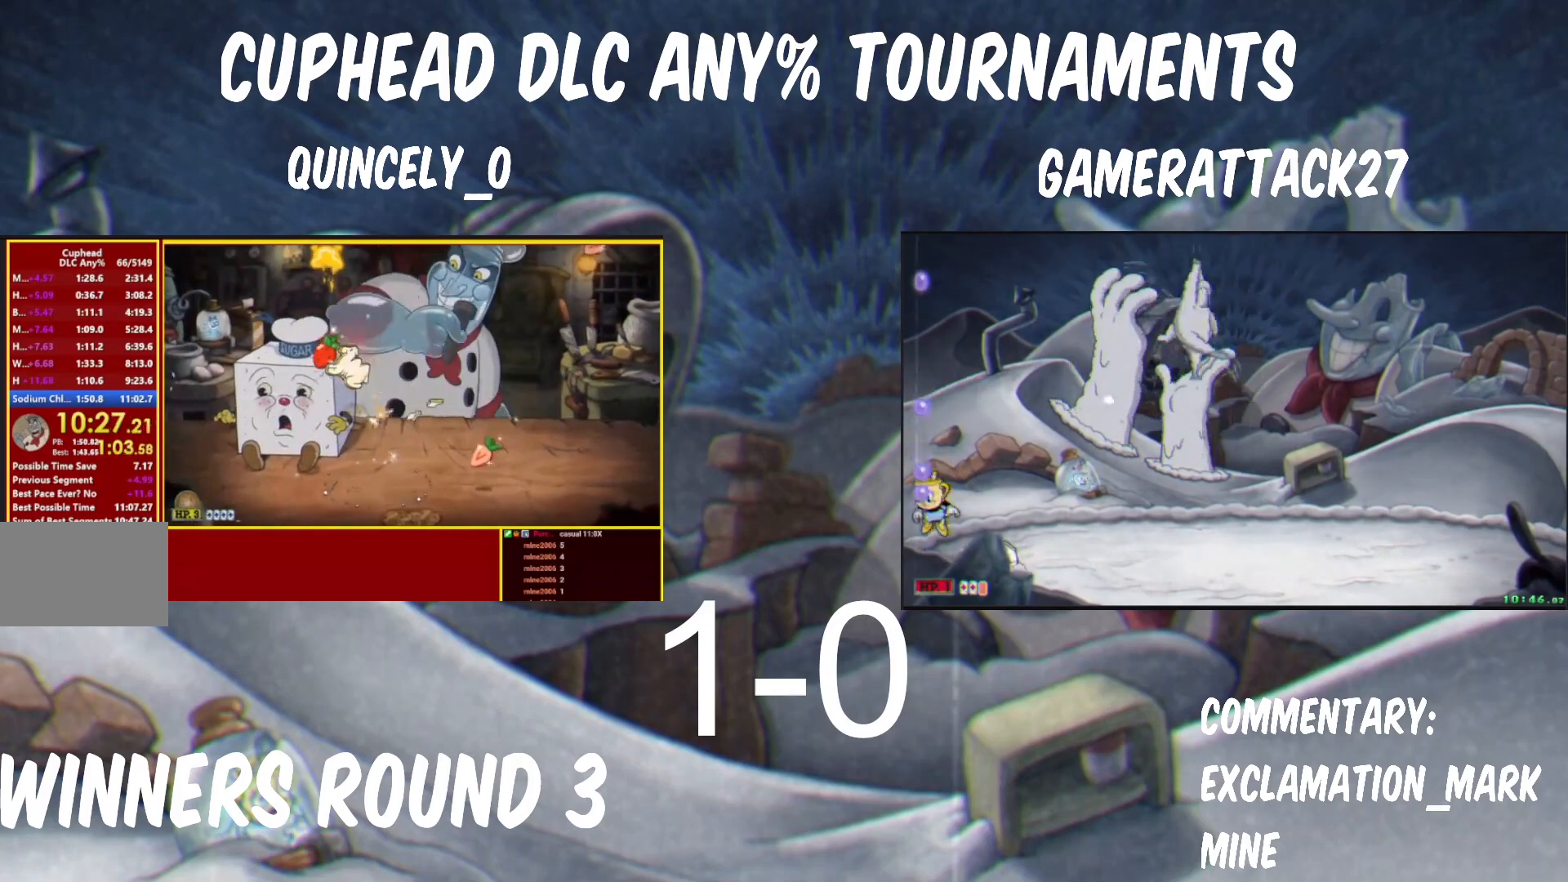
{"buttons": ["B", "Y"], "left_stick": "right", "events": [[317, "left_stick", "right"], [383, "B", "down"]]}
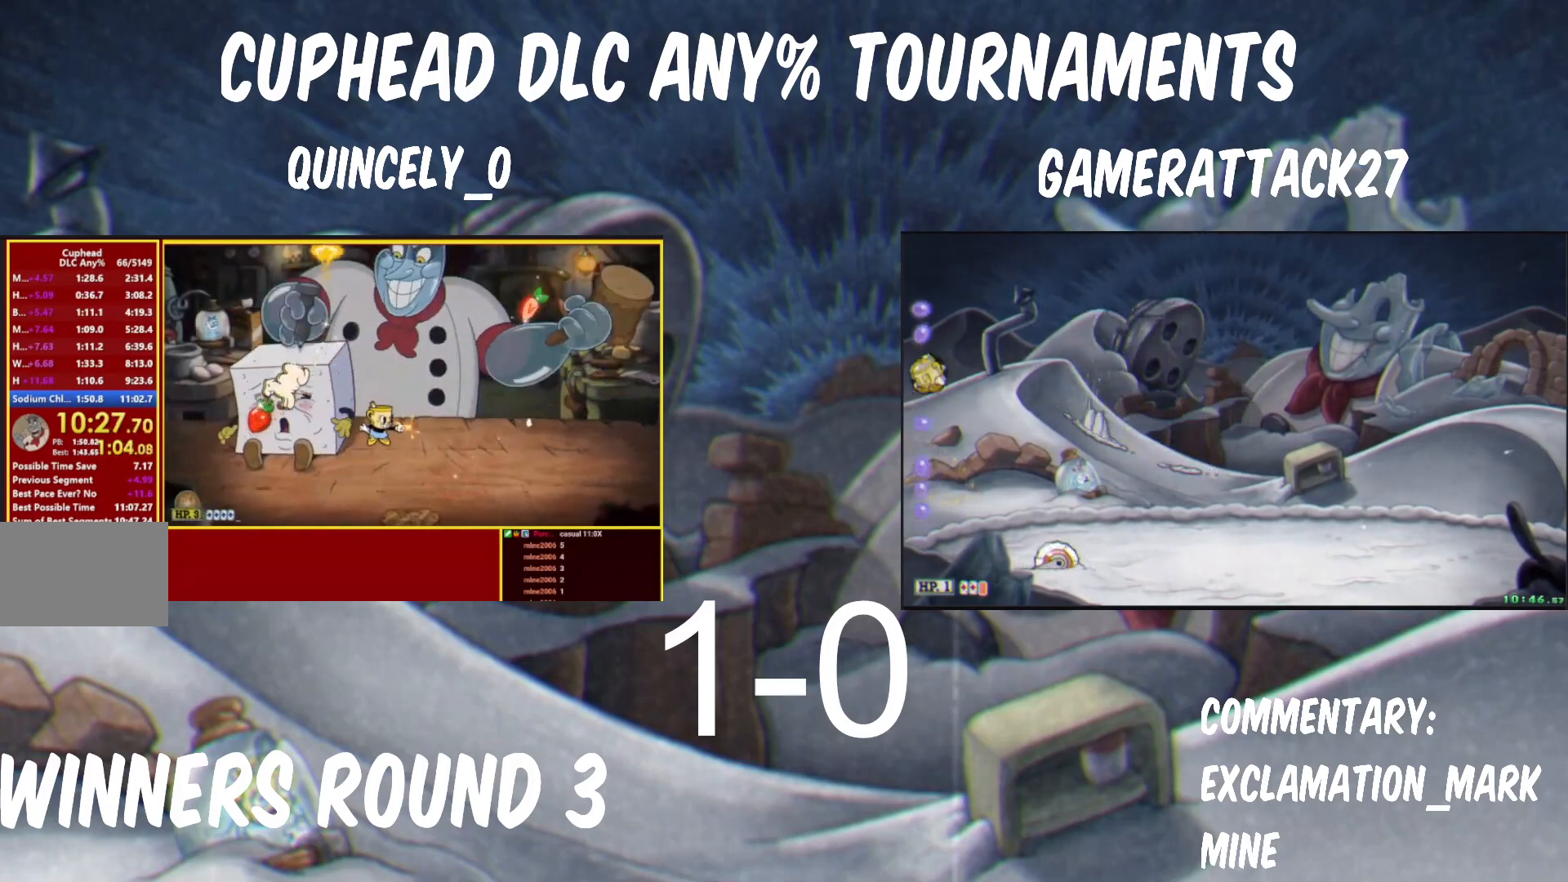
{"buttons": ["B", "Y"], "left_stick": "up", "events": [[67, "B", "up"], [117, "left_stick", "up"], [233, "B", "down"]]}
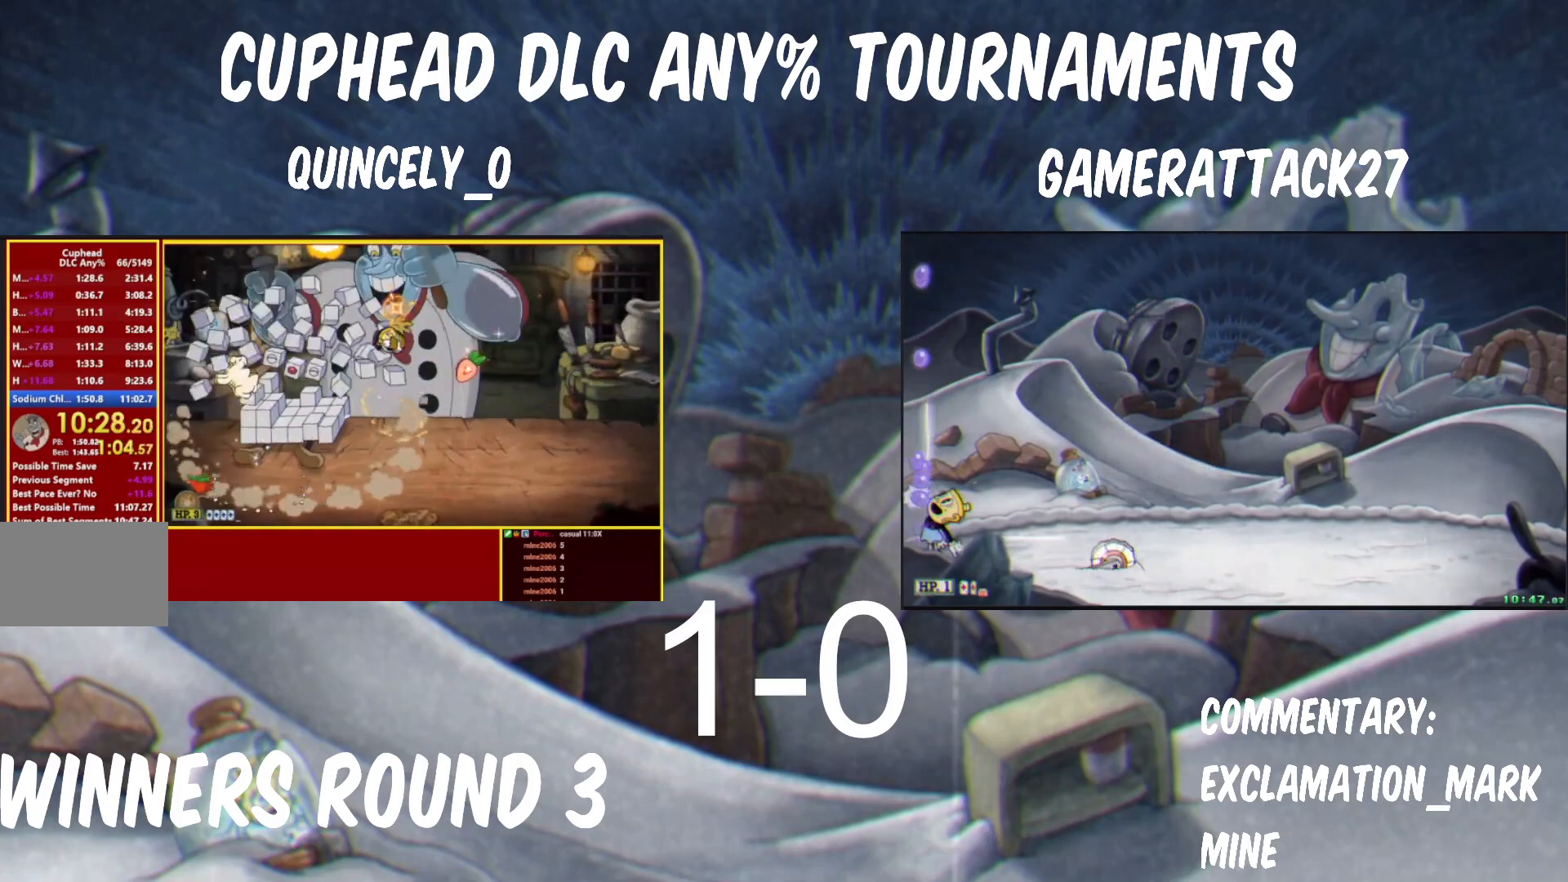
{"buttons": ["Y"], "left_stick": "up-left", "events": [[17, "L1", "down"], [50, "Y", "up"], [67, "A", "down"], [83, "B", "up"], [83, "R1", "down"], [100, "A", "up"], [100, "B", "down"], [133, "B", "up"], [133, "Y", "down"], [217, "L1", "up"], [350, "R1", "up"], [383, "left_stick", "up-left"], [400, "L1", "down"], [500, "L1", "up"]]}
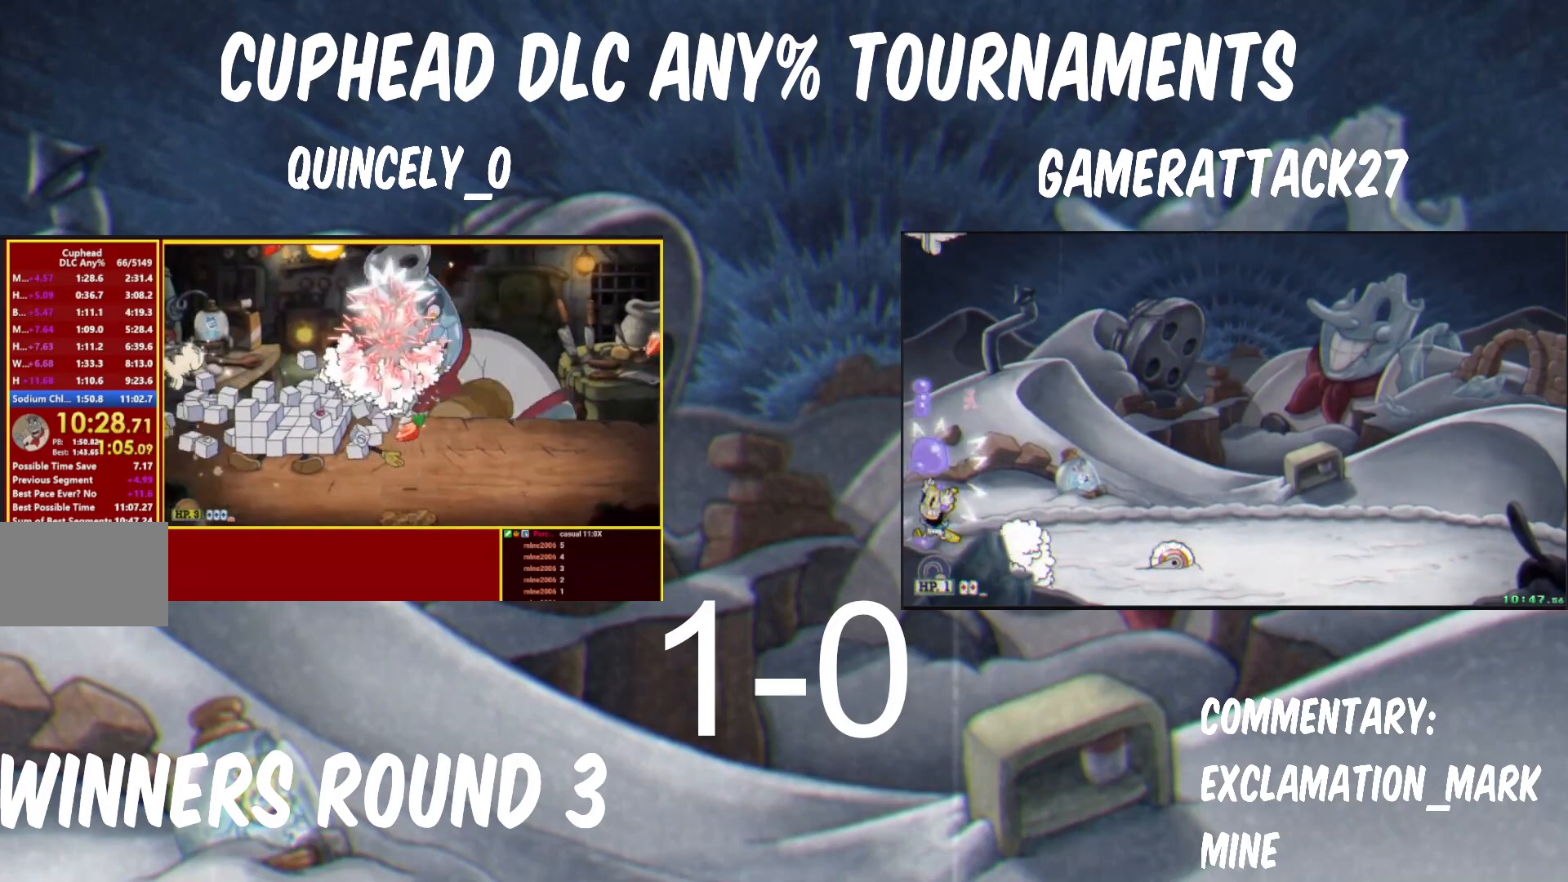
{"buttons": ["Y"], "left_stick": "up-left", "events": []}
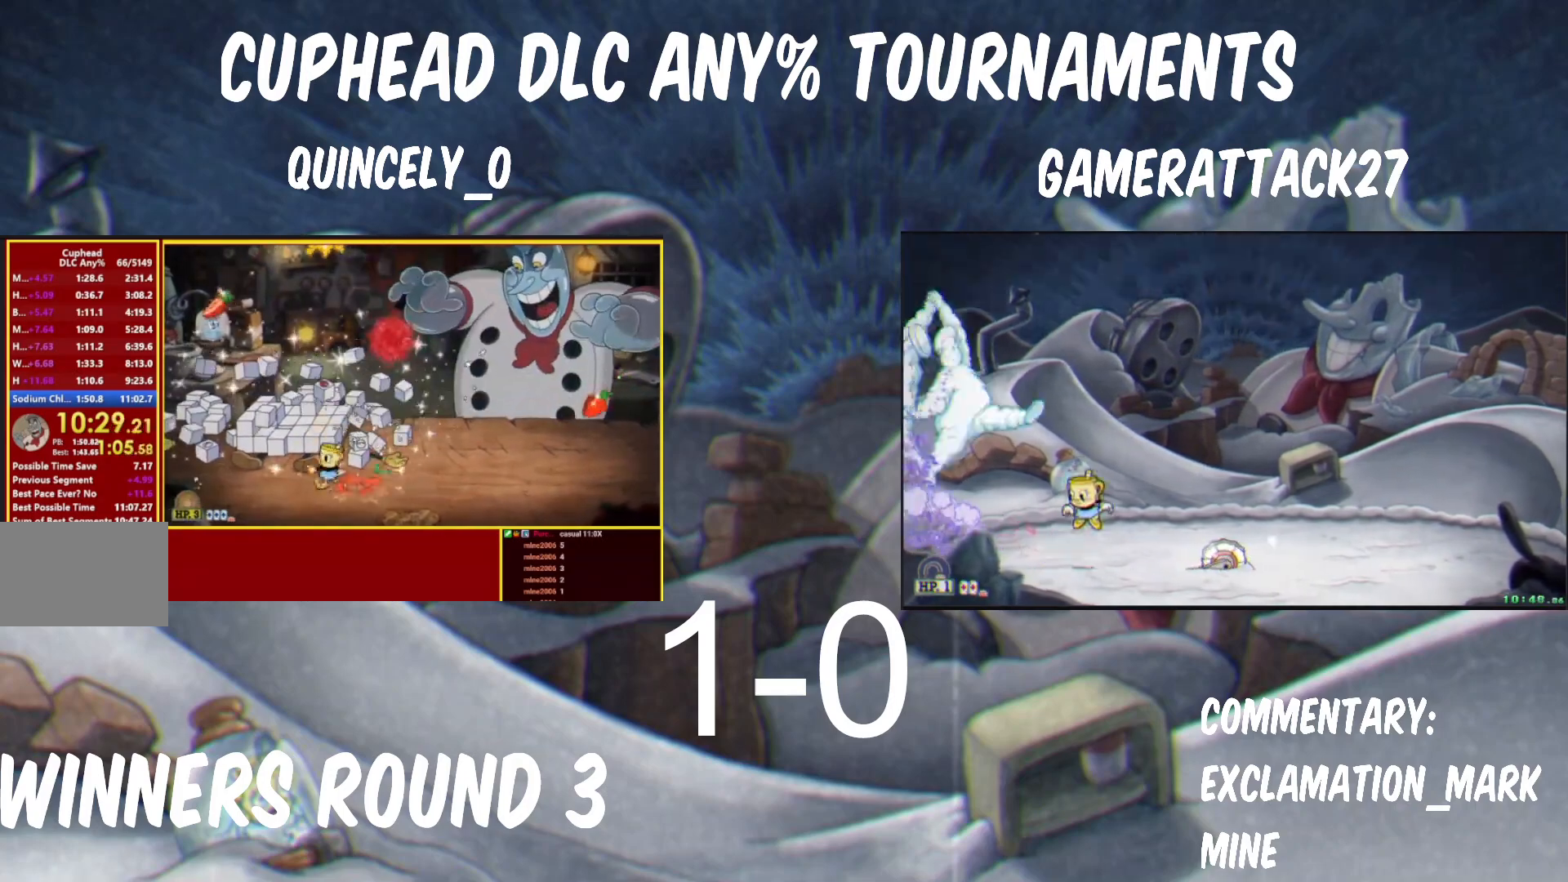
{"buttons": ["B", "Y"], "left_stick": "up-left", "events": [[83, "B", "down"], [250, "B", "up"], [417, "B", "down"]]}
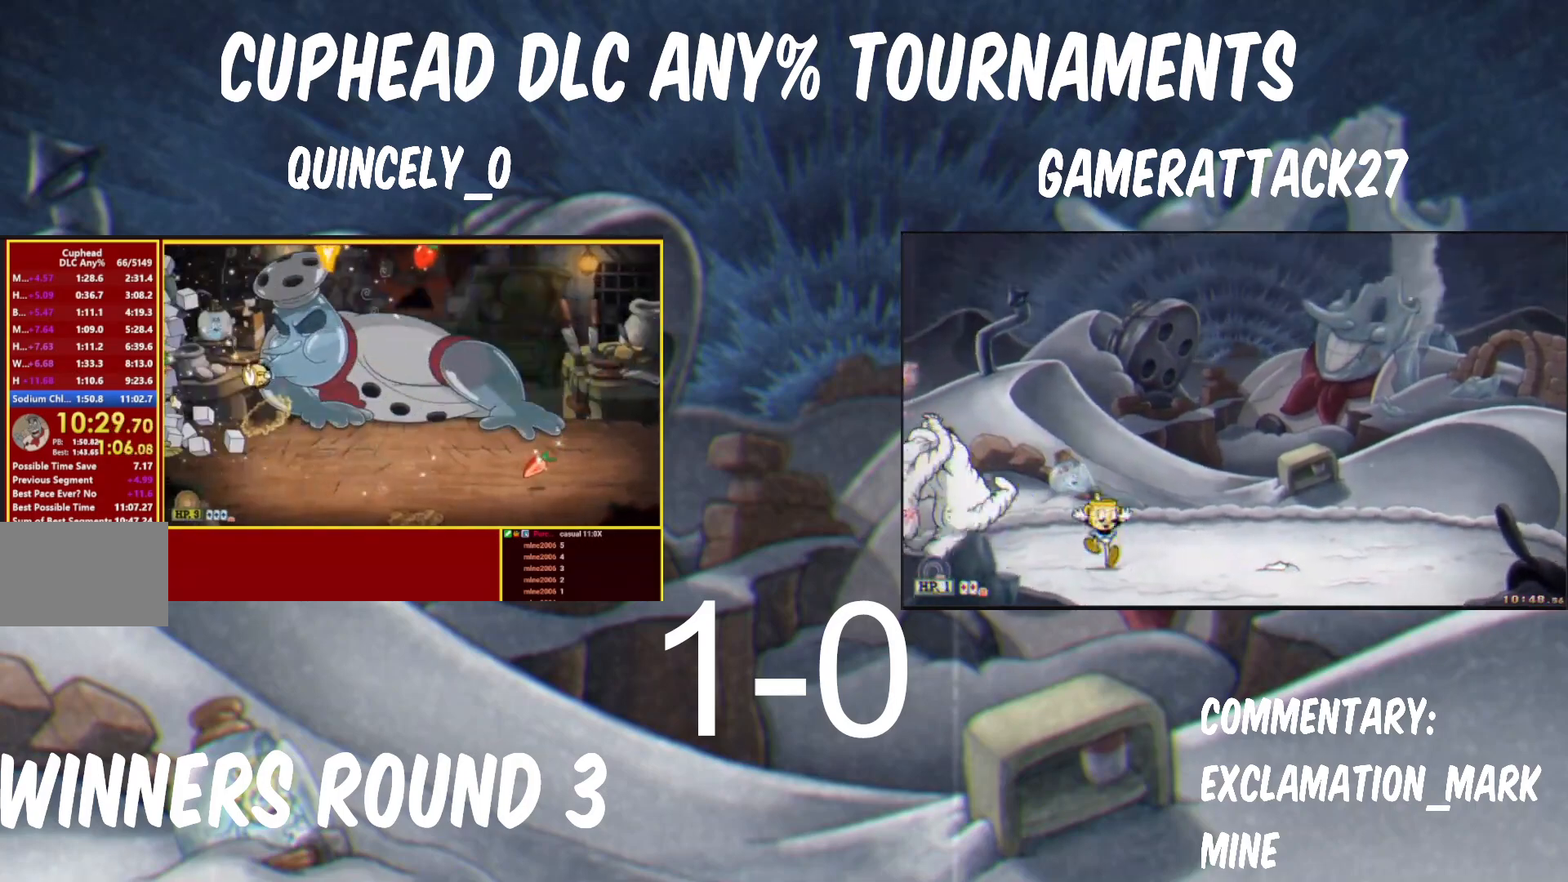
{"buttons": ["Y"], "left_stick": "center", "events": [[50, "left_stick", "up-right"], [167, "L1", "down"], [167, "Y", "up"], [200, "A", "down"], [233, "R1", "down"], [250, "A", "up"], [250, "Y", "down"], [267, "B", "up"], [317, "L1", "up"], [367, "left_stick", "center"], [467, "R1", "up"]]}
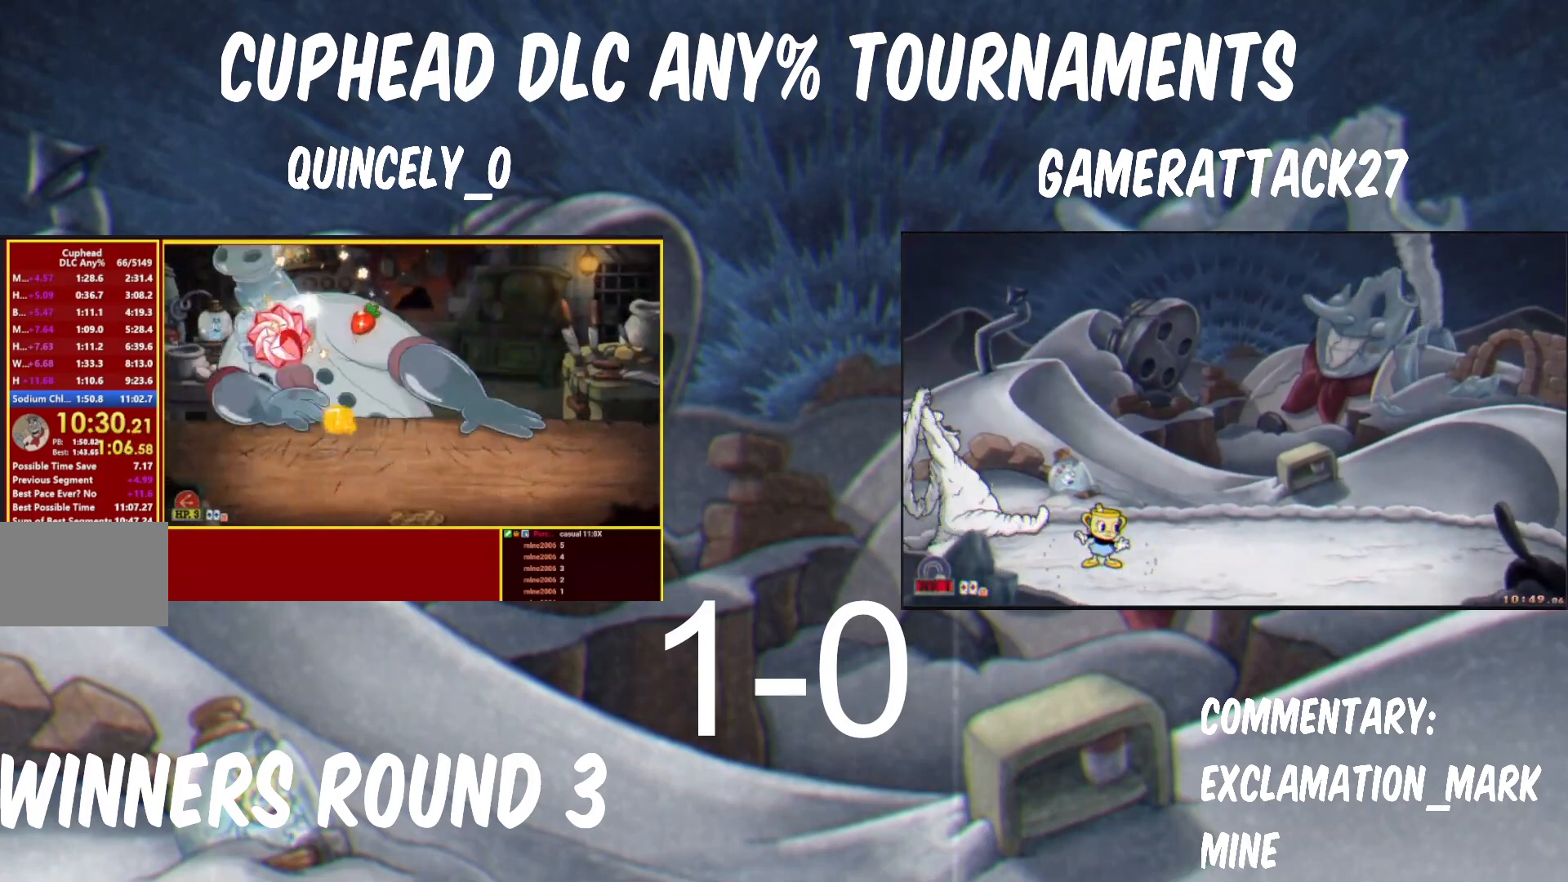
{"buttons": ["Y"], "left_stick": "left", "events": [[17, "left_stick", "left"], [50, "L1", "down"], [183, "L1", "up"], [367, "left_stick", "center"], [500, "left_stick", "left"]]}
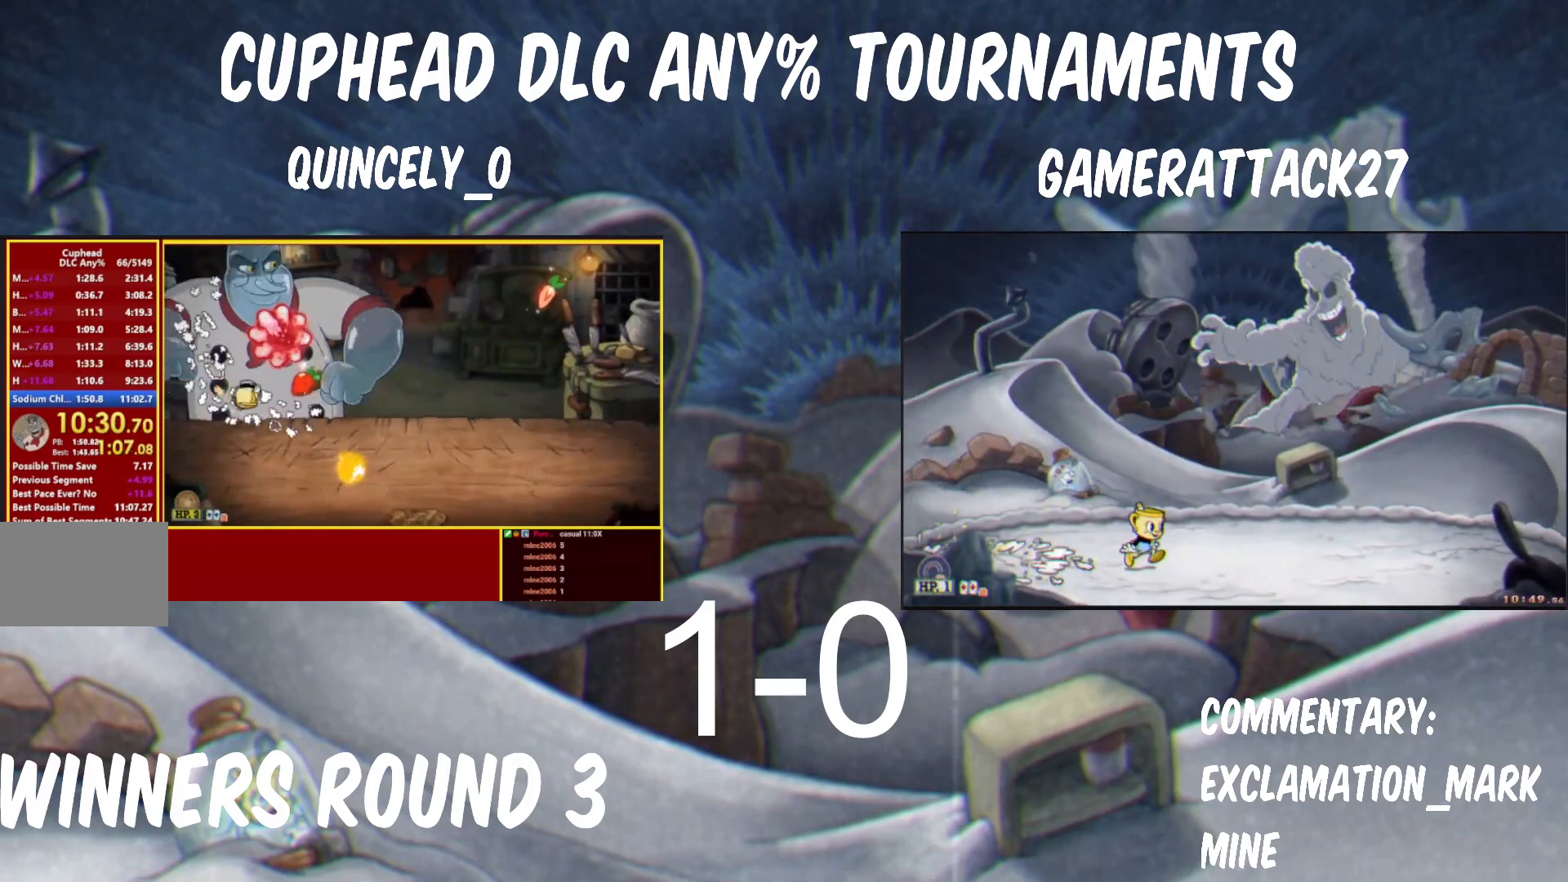
{"buttons": ["Y"], "left_stick": "up-right", "events": [[233, "B", "down"], [267, "left_stick", "up-right"], [417, "B", "up"]]}
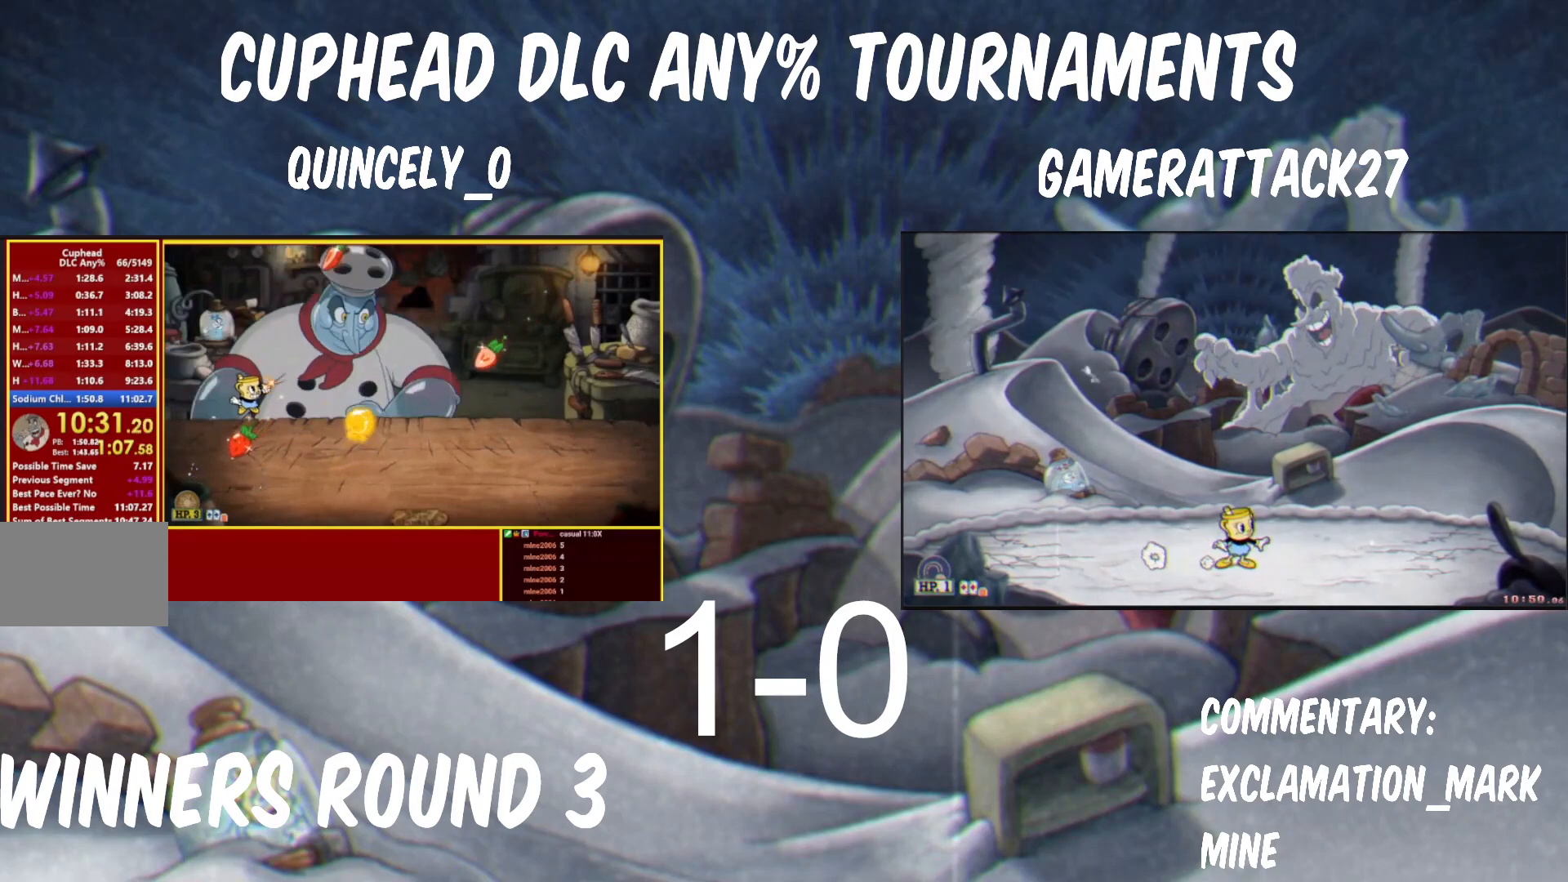
{"buttons": ["Y", "R1"], "left_stick": "up", "events": [[33, "B", "down"], [50, "left_stick", "up"], [300, "L1", "down"], [333, "Y", "up"], [350, "A", "down"], [383, "R1", "down"], [400, "A", "up"], [400, "Y", "down"], [417, "B", "up"], [467, "L1", "up"]]}
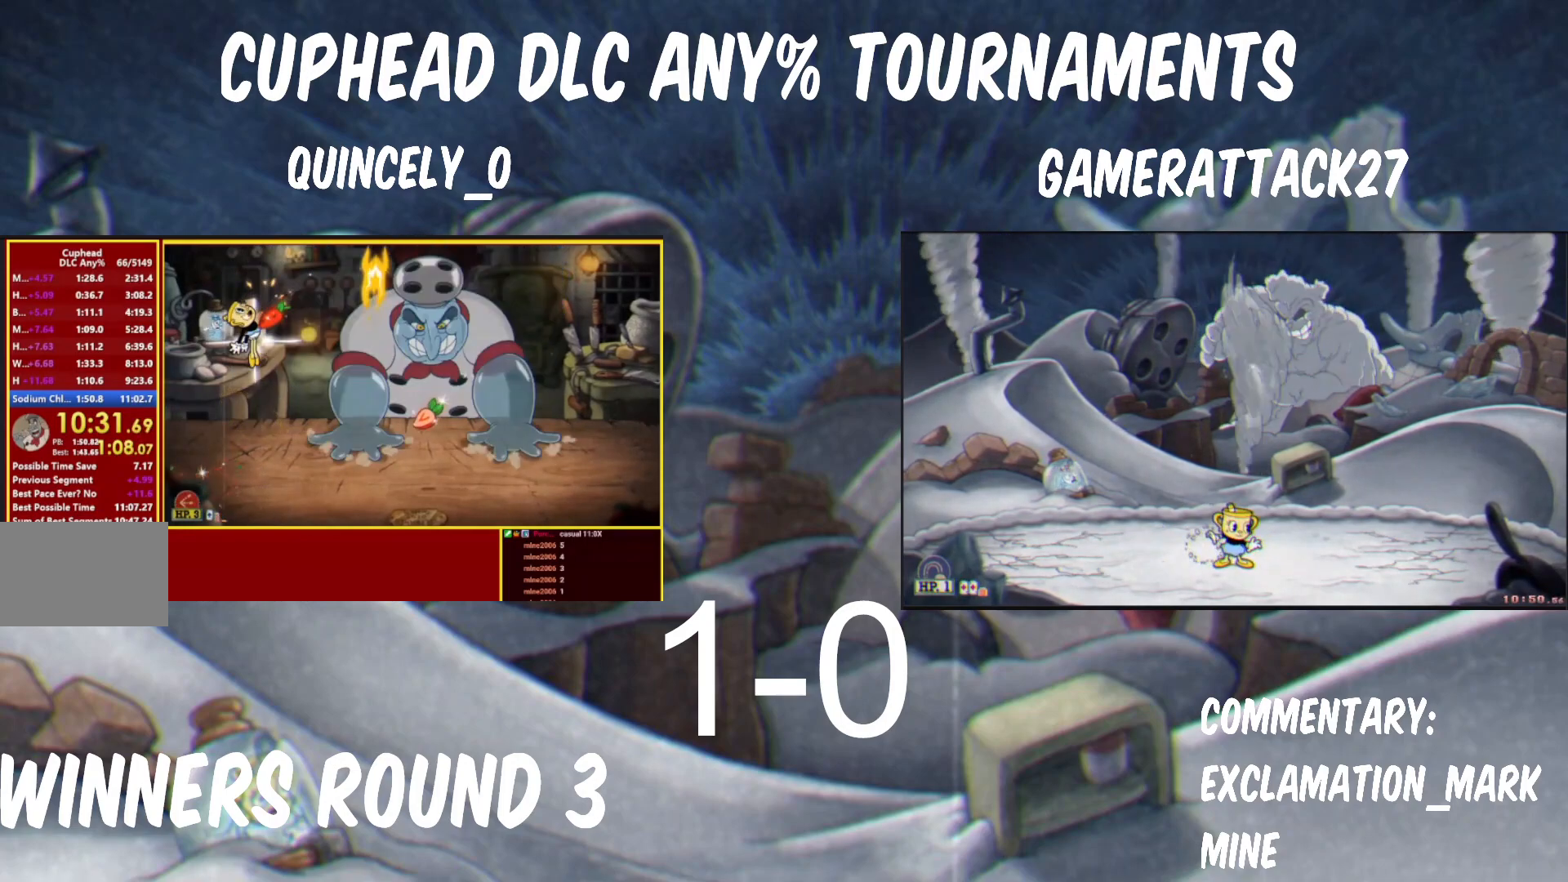
{"buttons": ["Y", "L1"], "left_stick": "up", "events": [[133, "L1", "down"], [217, "L1", "up"], [300, "L1", "down"], [383, "L1", "up"], [433, "L1", "down"], [450, "R1", "up"]]}